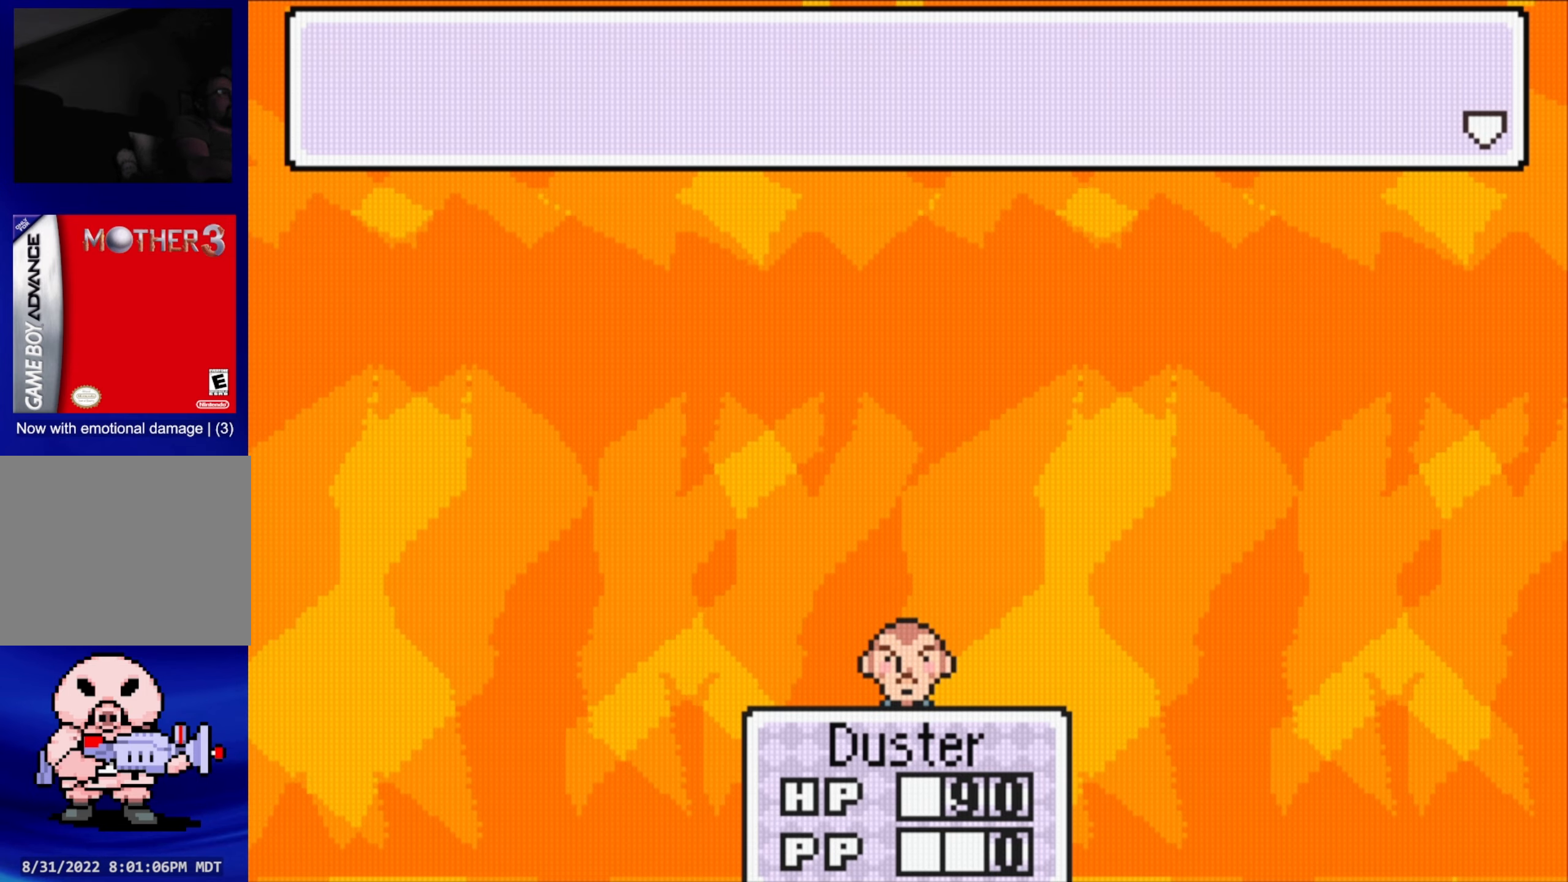
Gameplay with a controller (Nintendo layout); each line is a JSON object with the inputs held at the frame after it. "events" lists button and stick changes between this image and that frame as [ms after this image, input, new state], when the widget could be followed in between. Not read: L3 R3.
{"buttons": [], "events": [[117, "A", "up"]]}
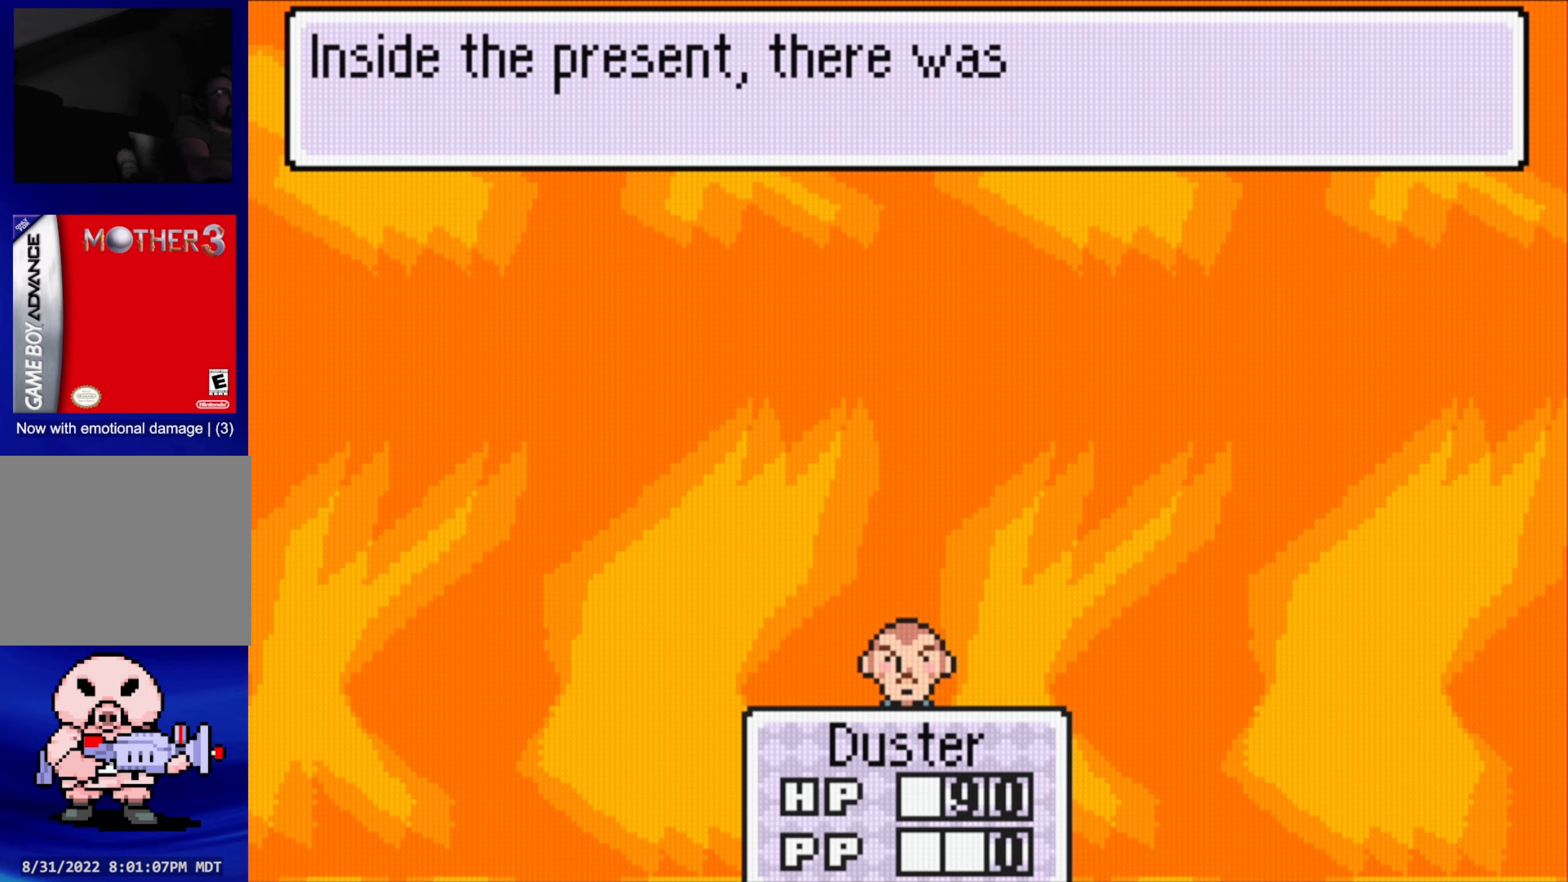
{"buttons": [], "events": [[300, "A", "down"], [417, "A", "up"]]}
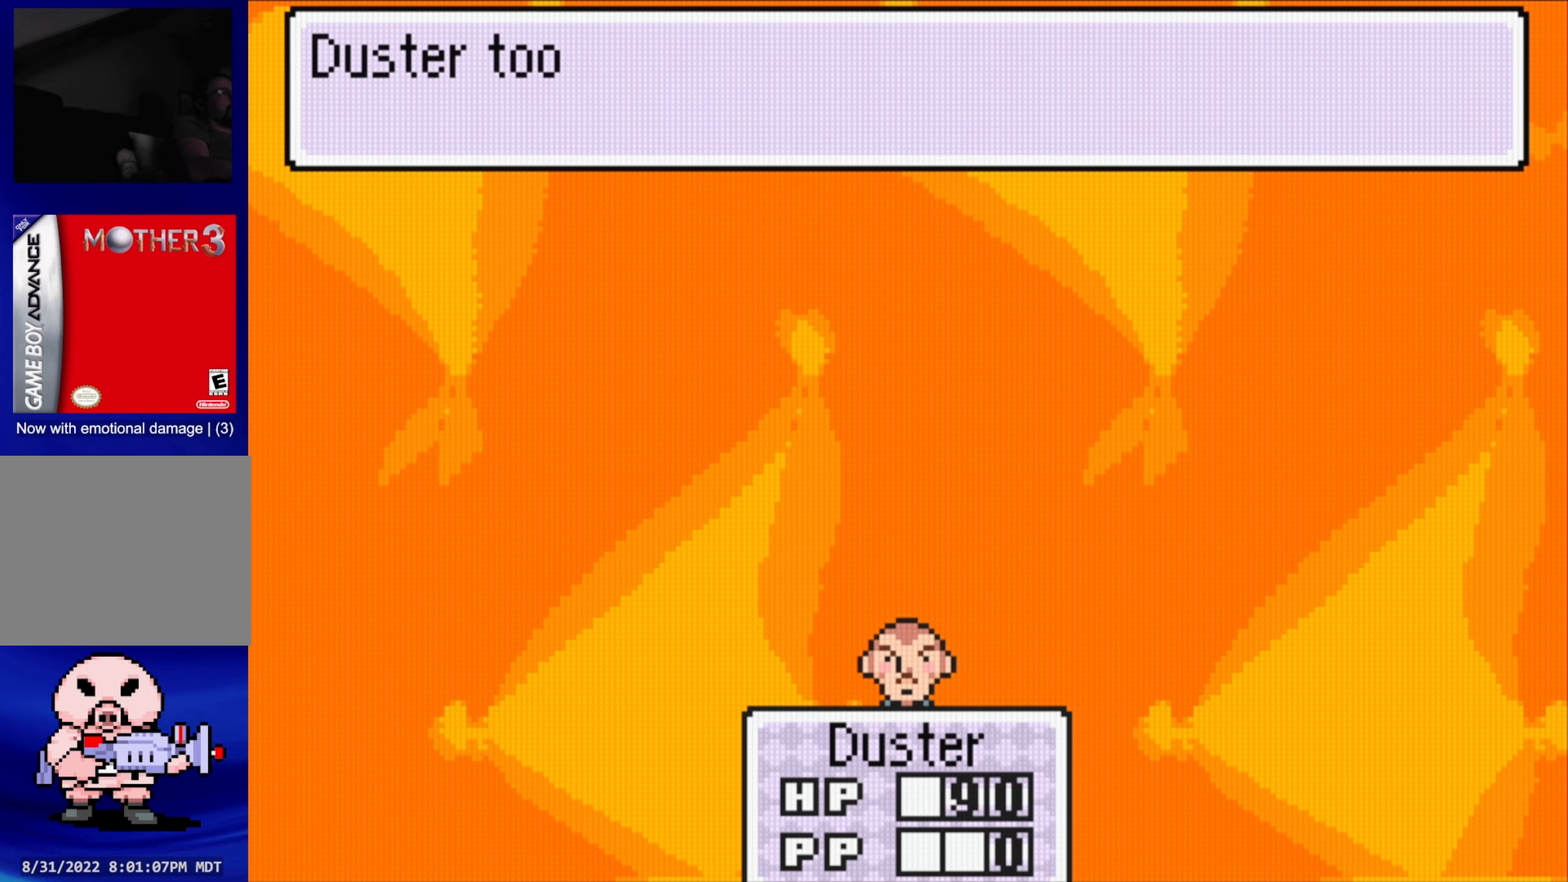
{"buttons": [], "events": []}
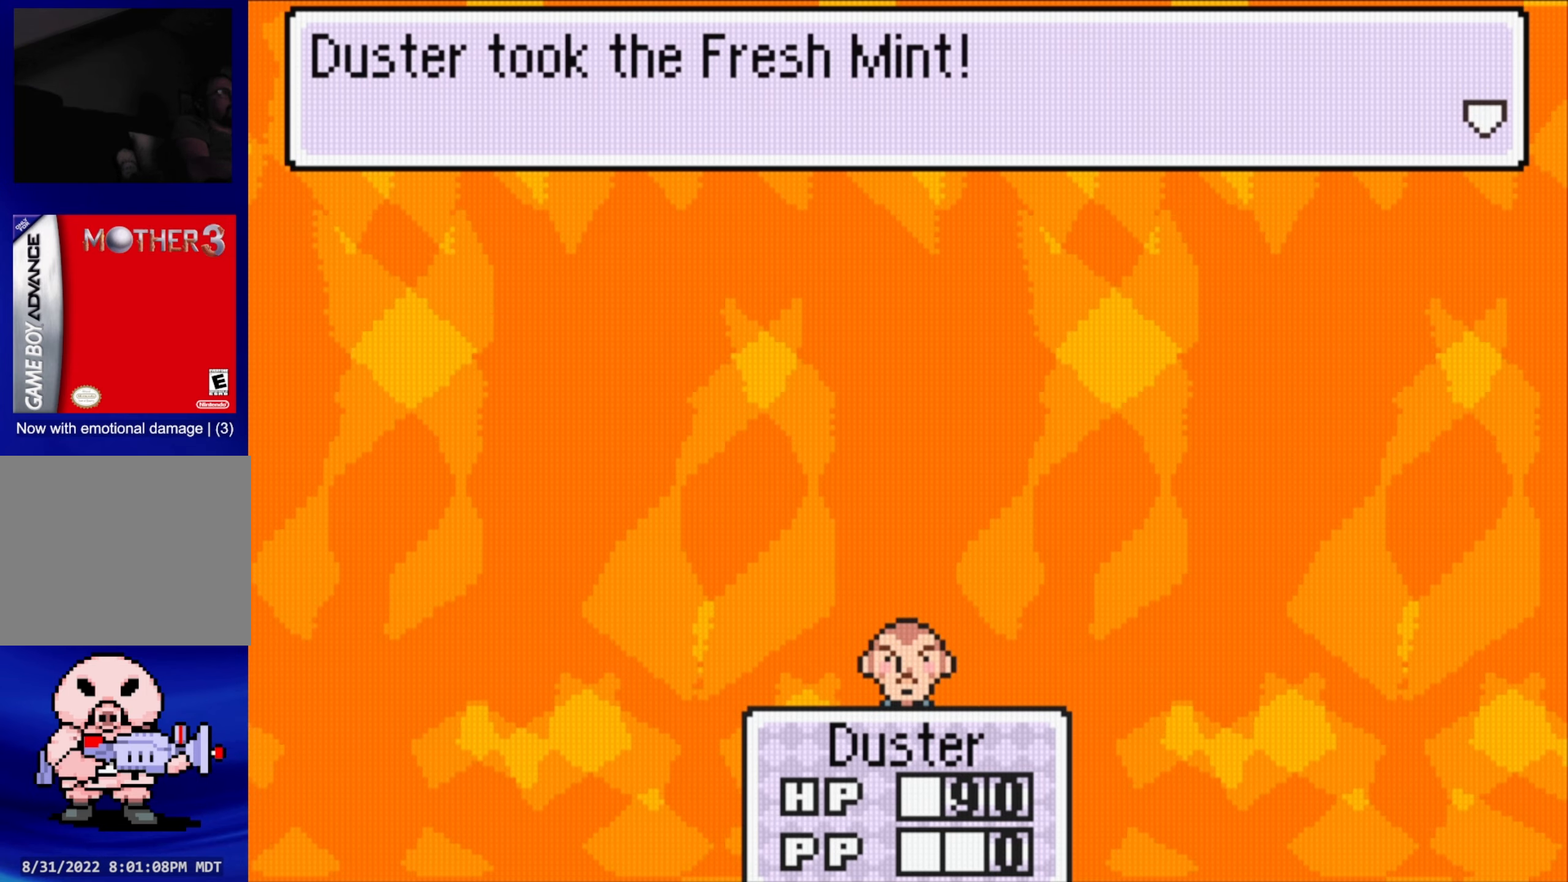
{"buttons": [], "events": [[134, "A", "down"], [250, "A", "up"]]}
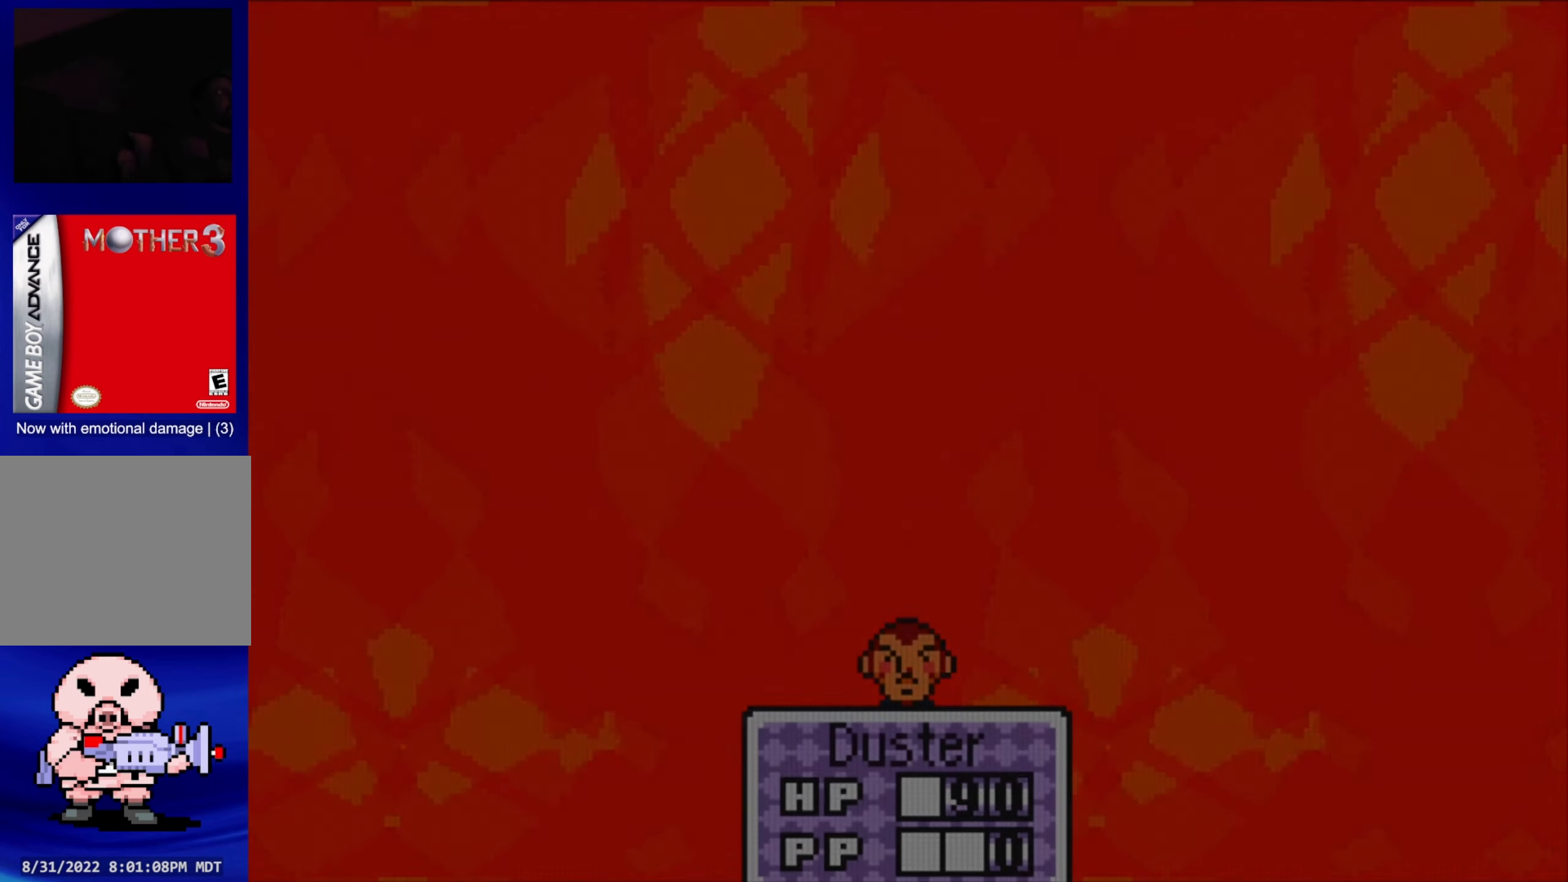
{"buttons": [], "events": []}
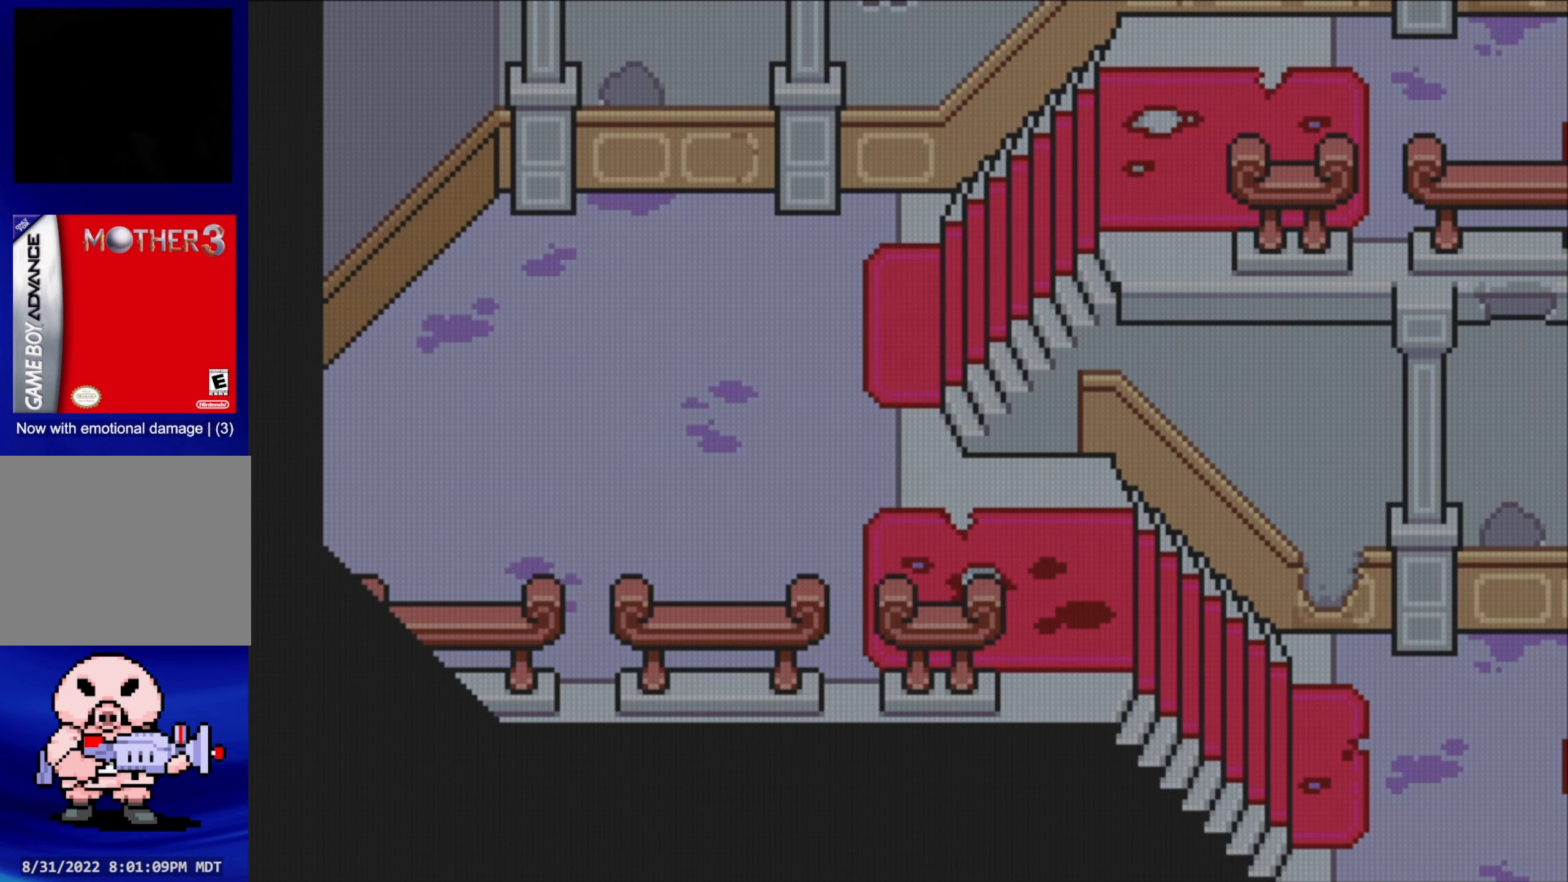
{"buttons": [], "events": []}
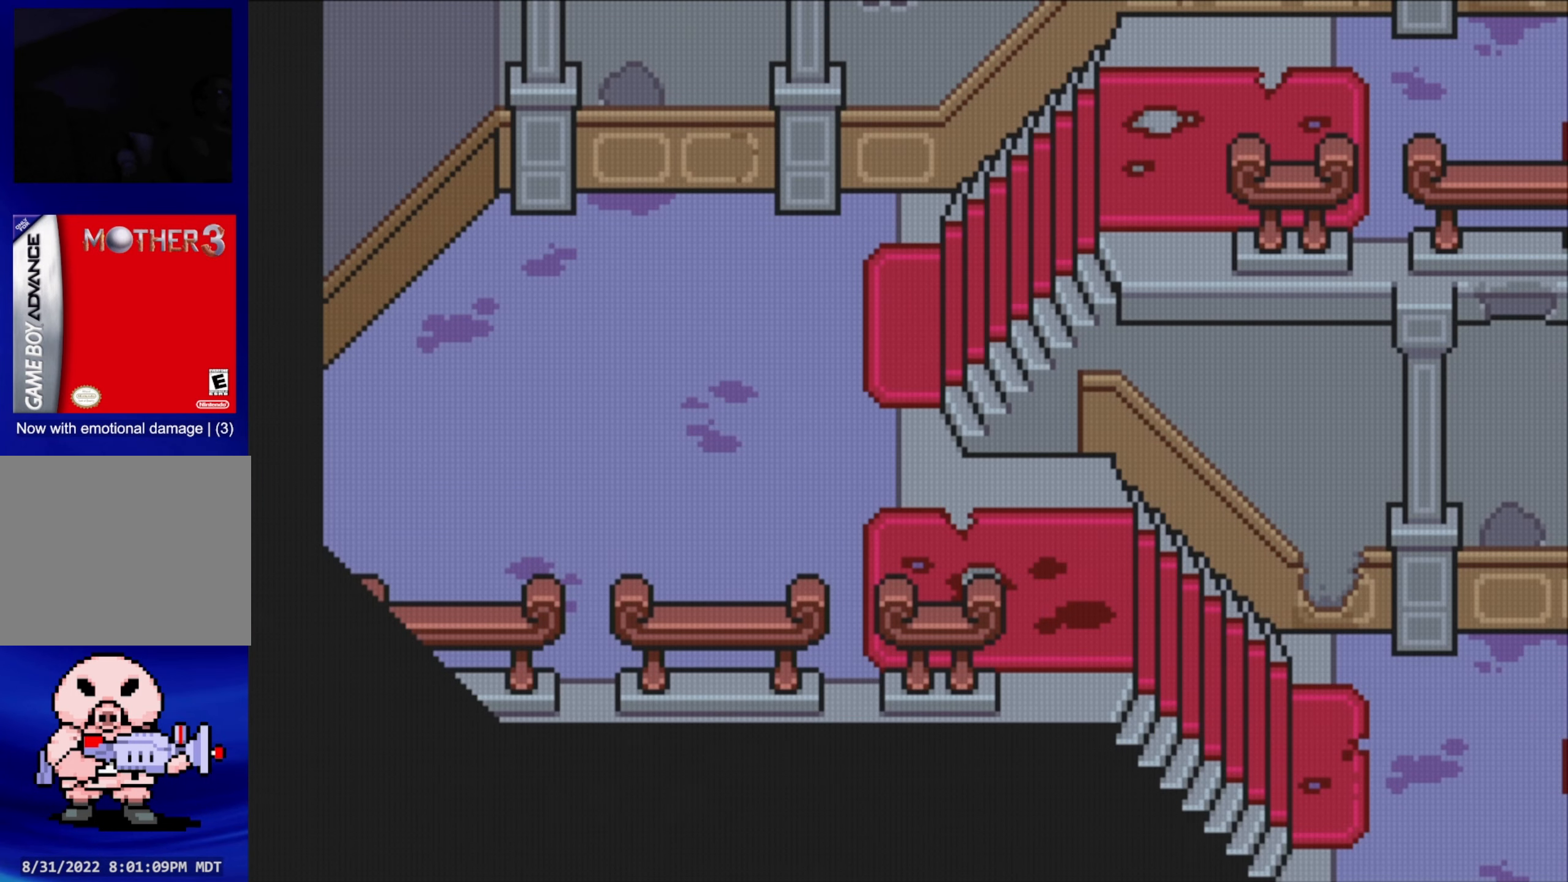
{"buttons": [], "events": [[216, "START", "down"], [350, "START", "up"]]}
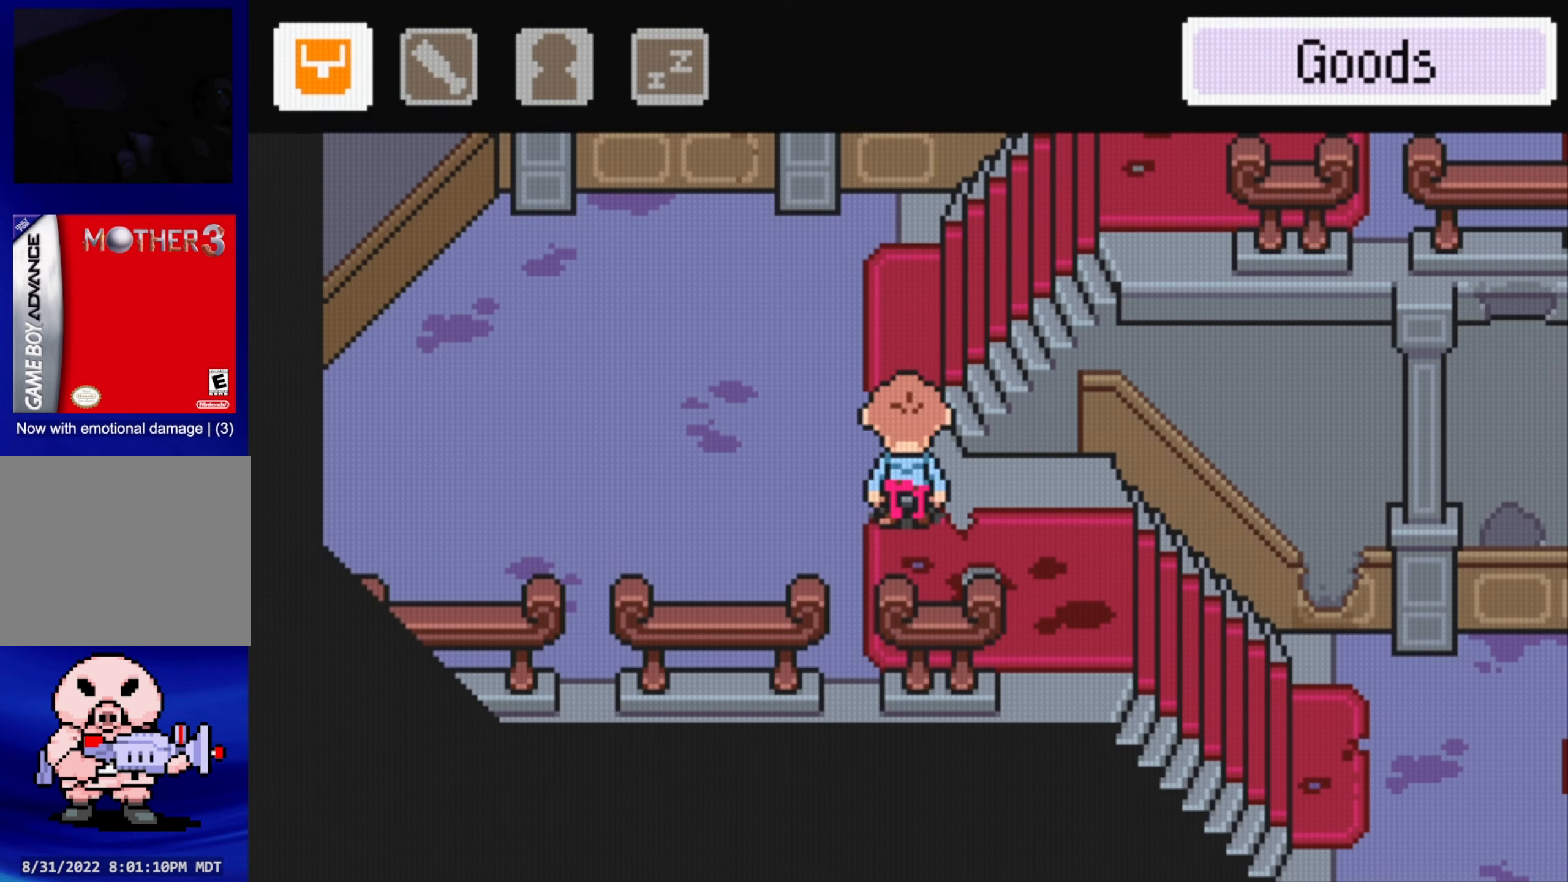
{"buttons": [], "events": [[350, "A", "down"], [483, "A", "up"]]}
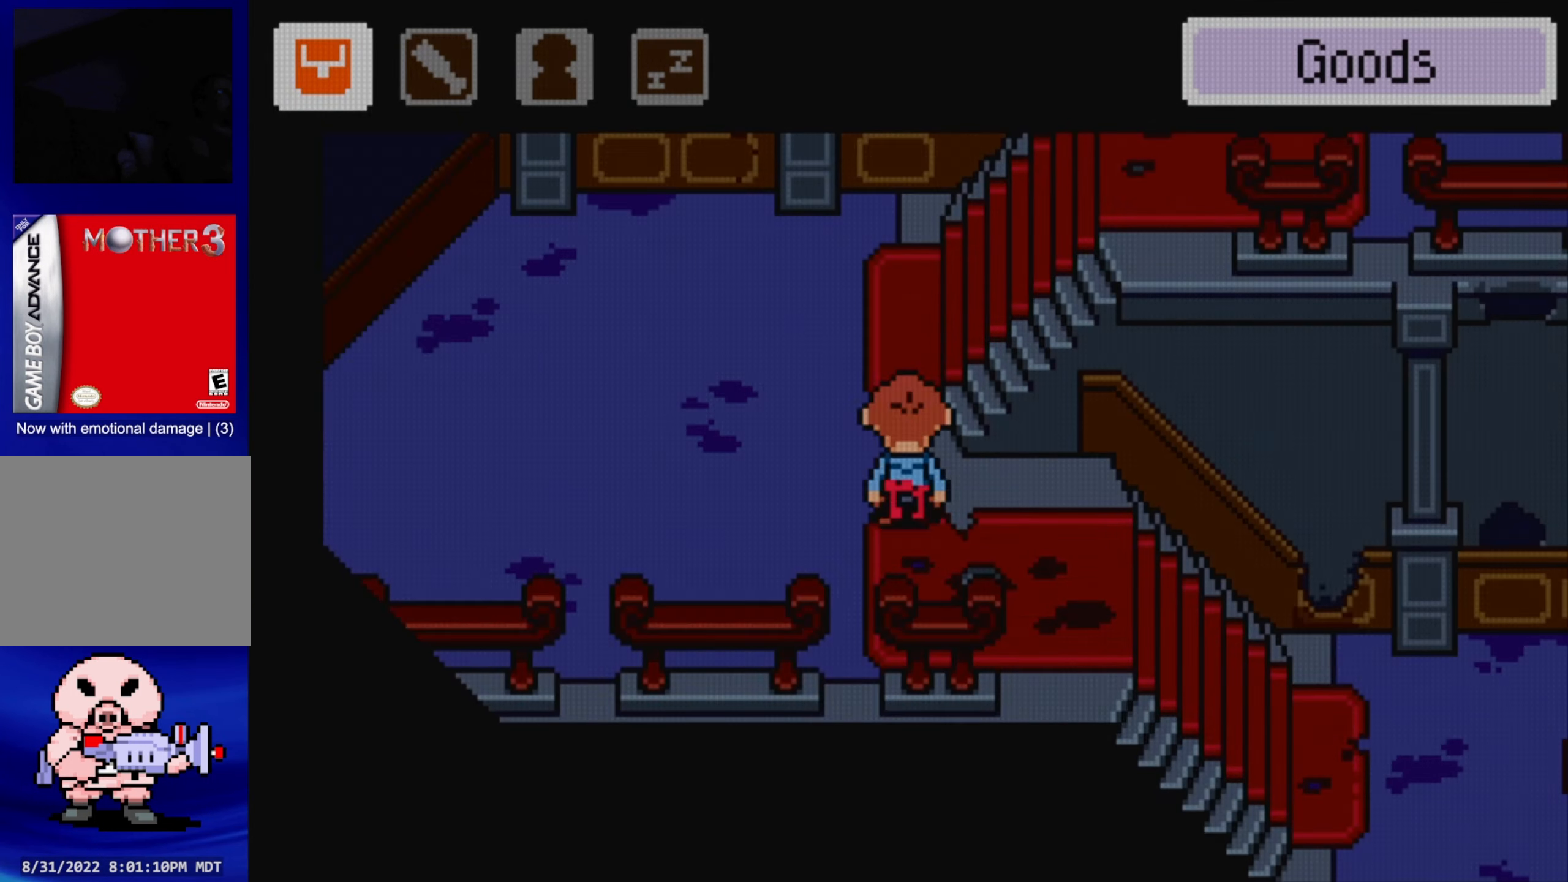
{"buttons": [], "events": []}
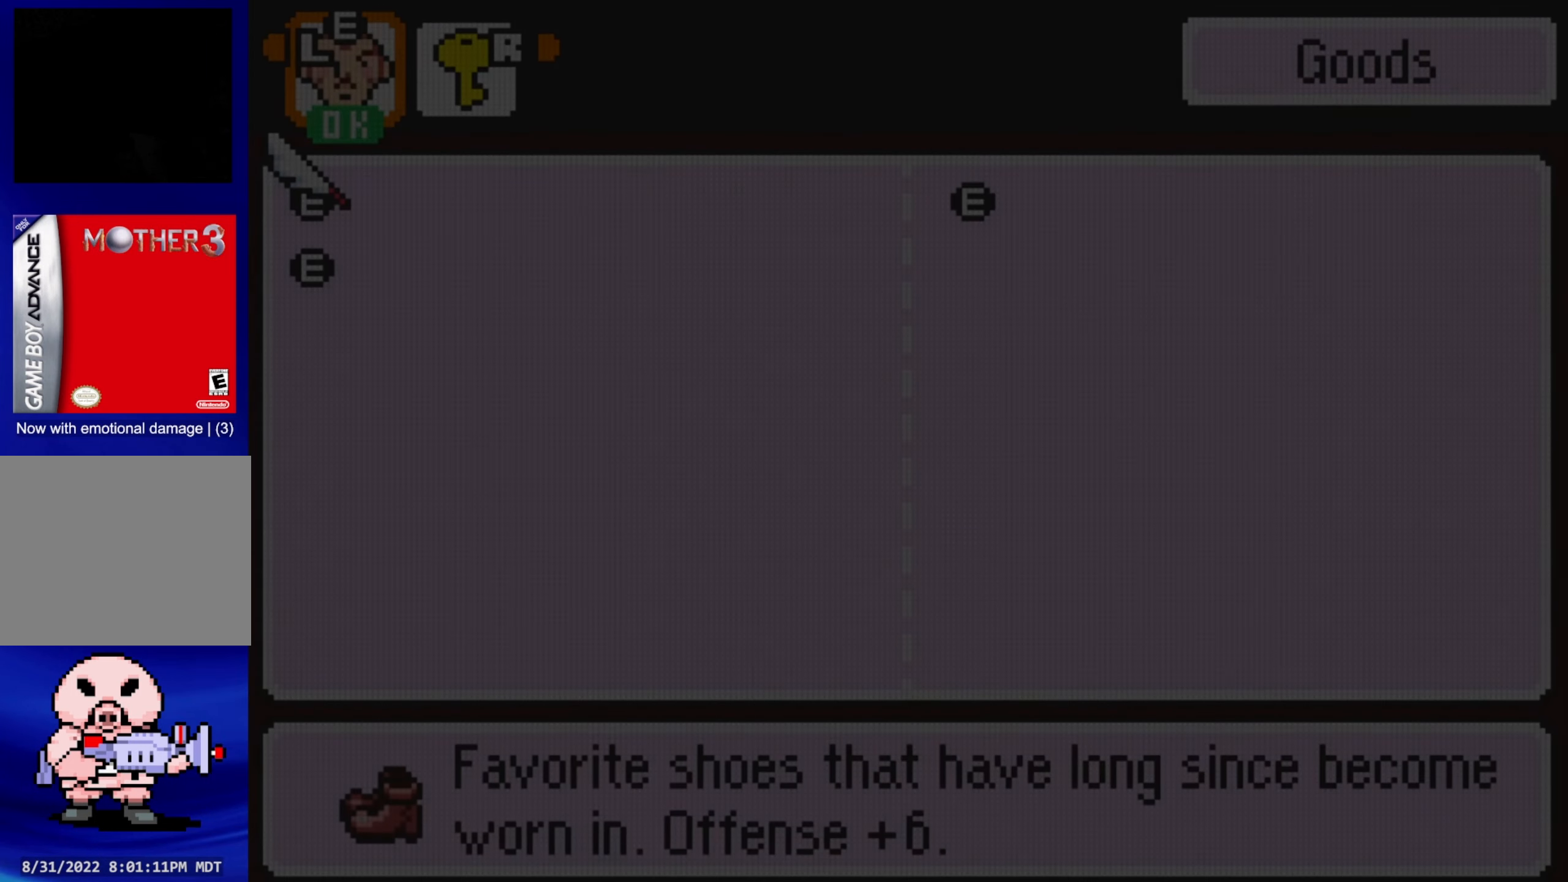
{"buttons": [], "events": []}
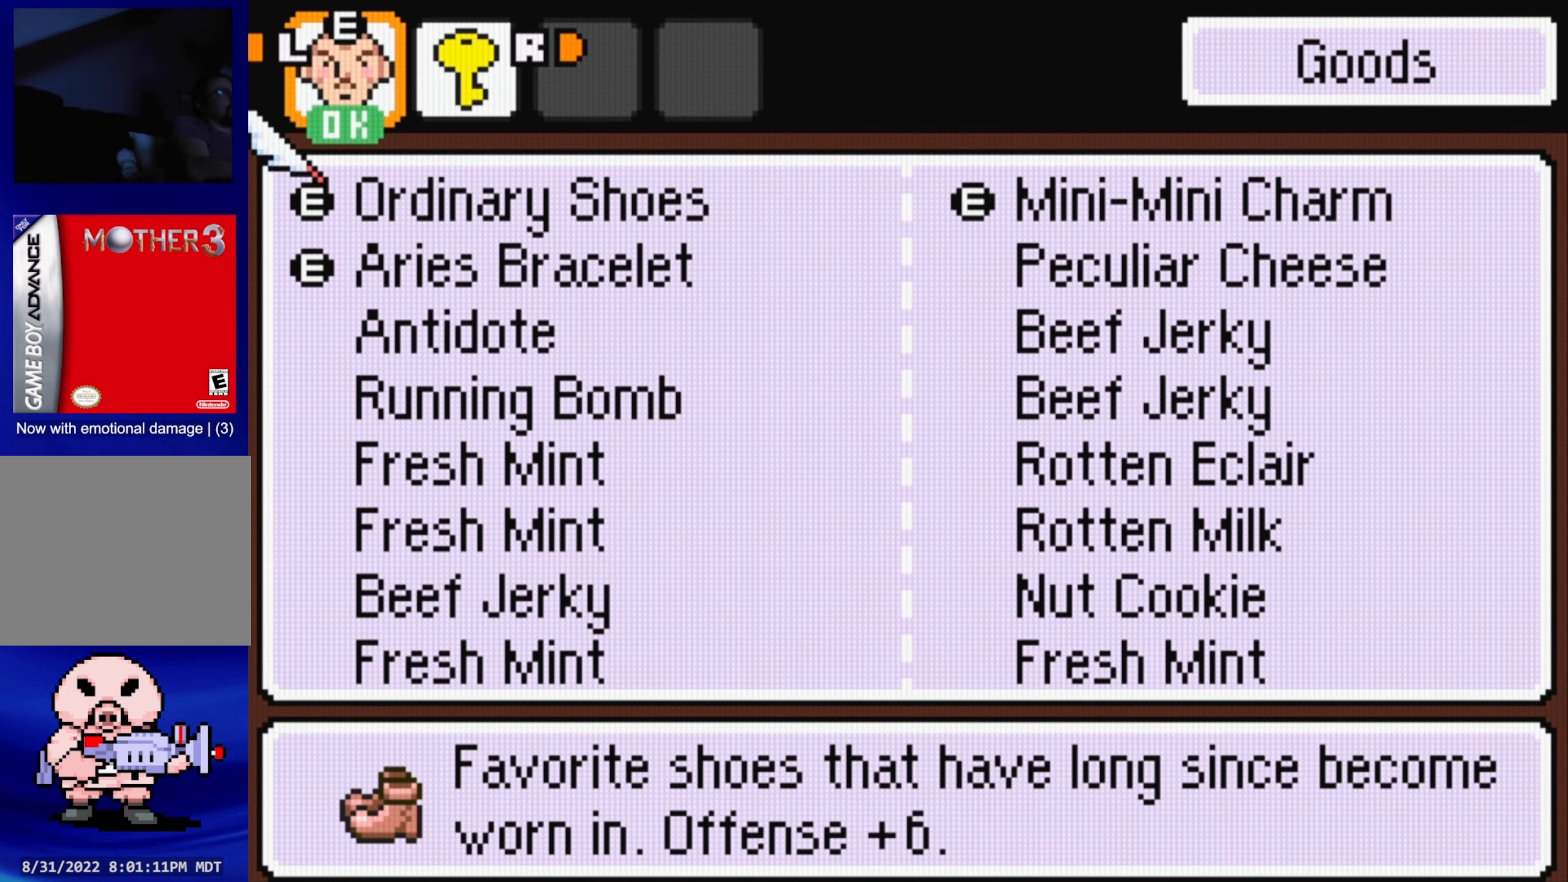
{"buttons": [], "events": []}
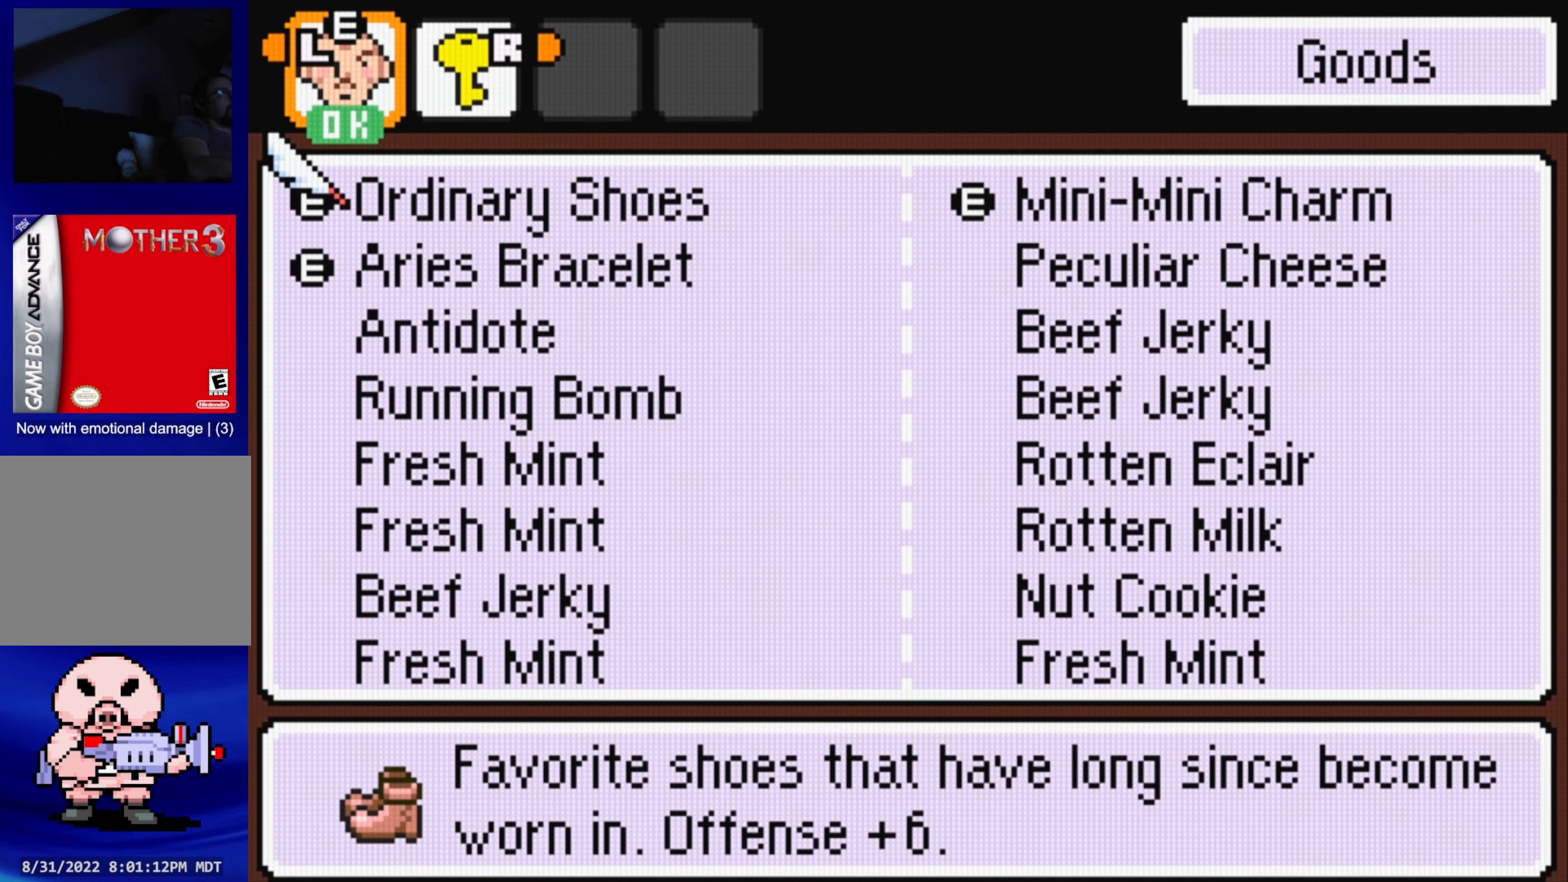
{"buttons": ["DPAD_UP"], "events": [[350, "DPAD_UP", "down"]]}
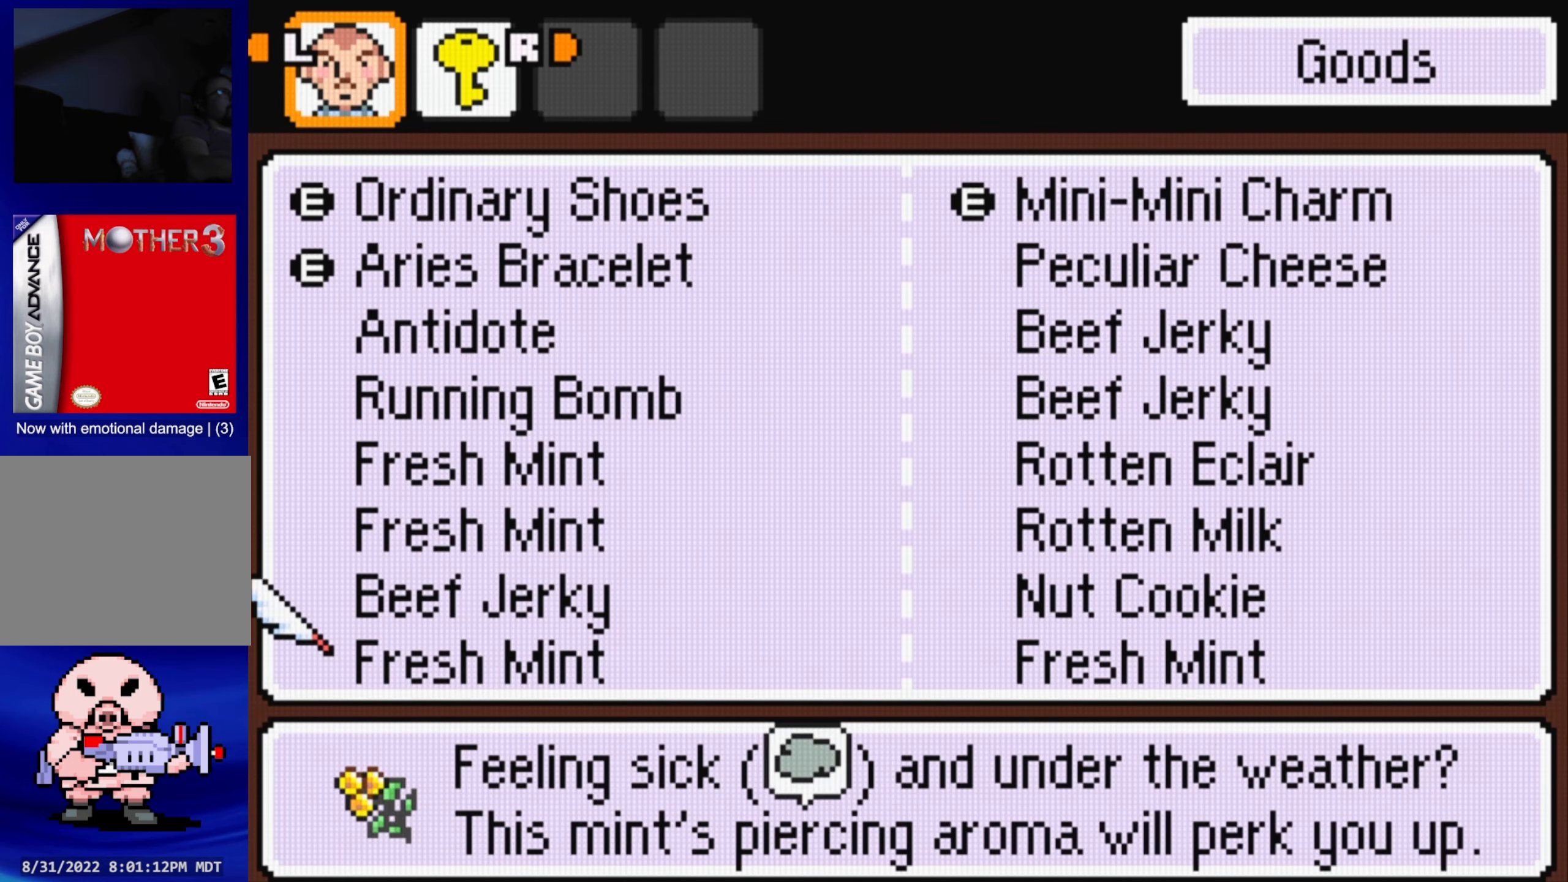
{"buttons": [], "events": [[16, "DPAD_UP", "up"]]}
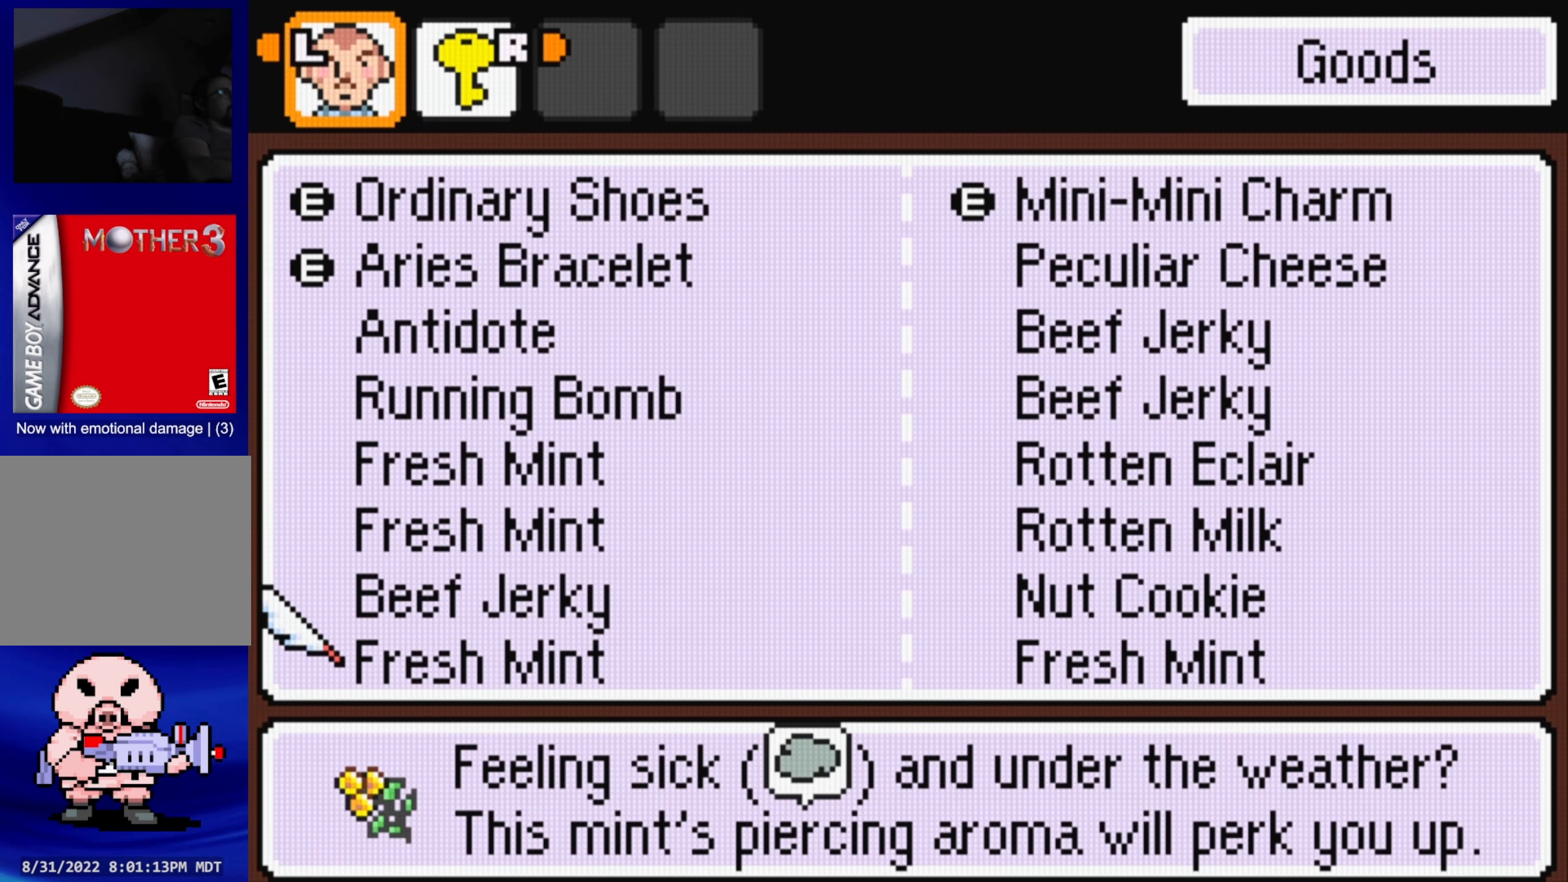
{"buttons": [], "events": [[100, "DPAD_RIGHT", "down"], [216, "DPAD_RIGHT", "up"]]}
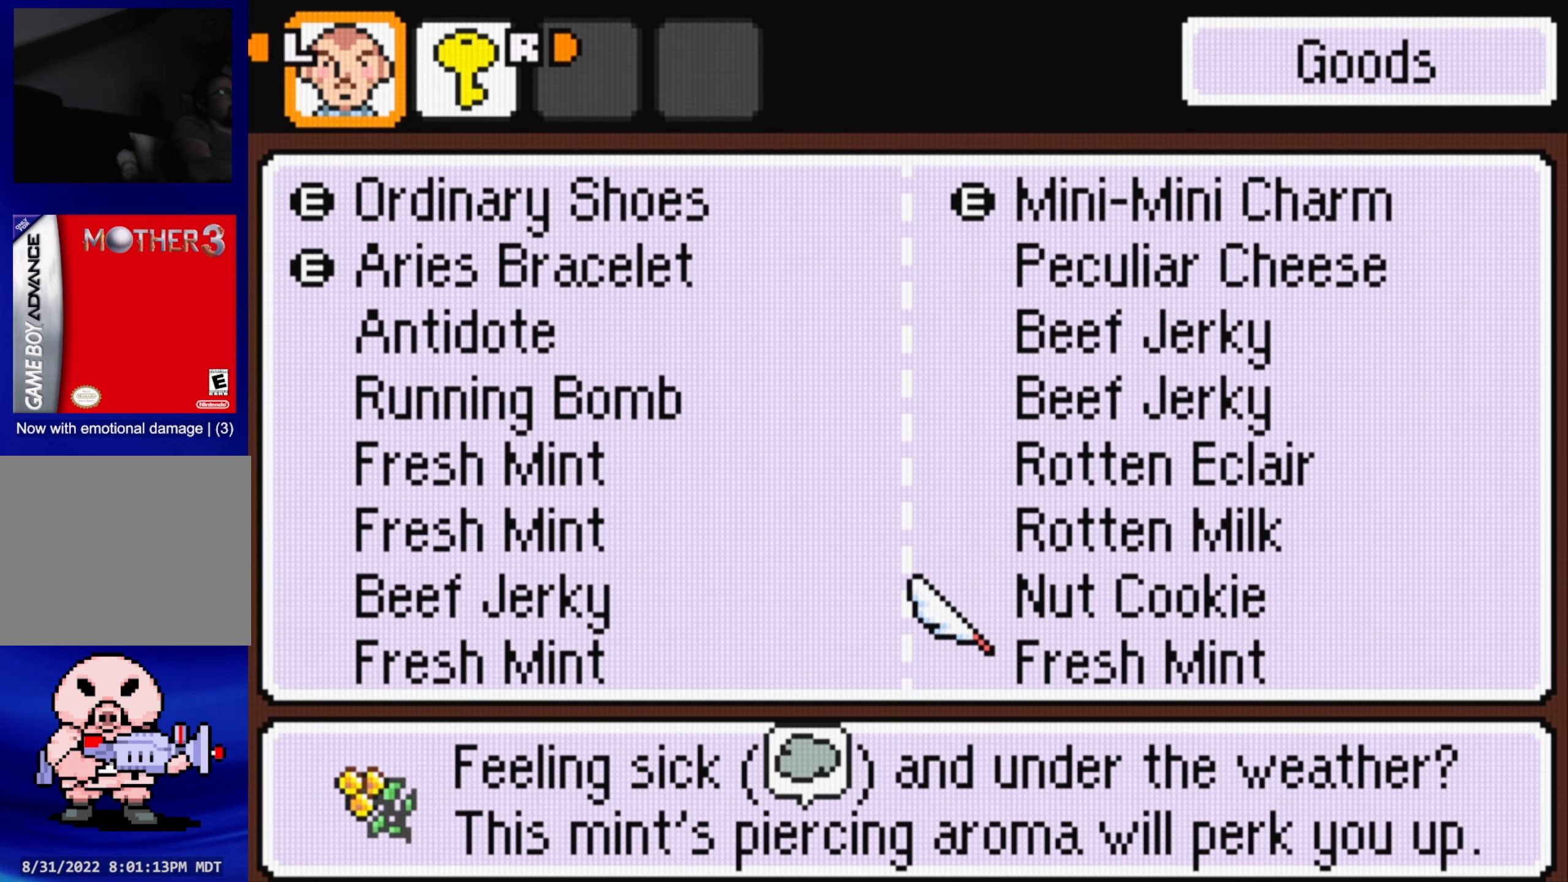
{"buttons": [], "events": [[100, "DPAD_UP", "down"], [216, "DPAD_UP", "up"]]}
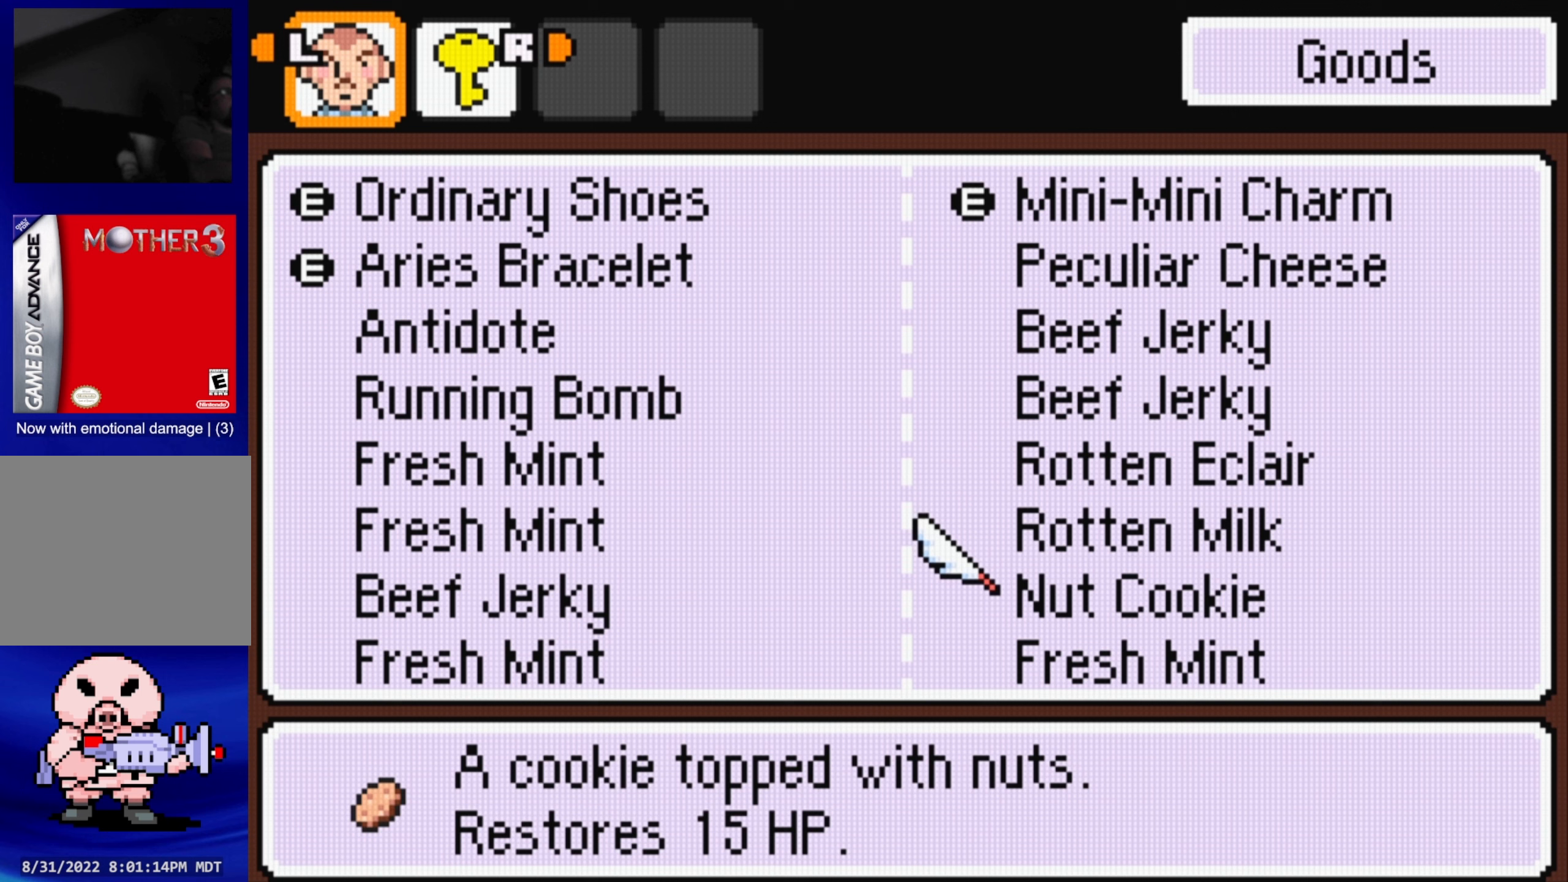
{"buttons": [], "events": [[300, "A", "down"], [450, "A", "up"]]}
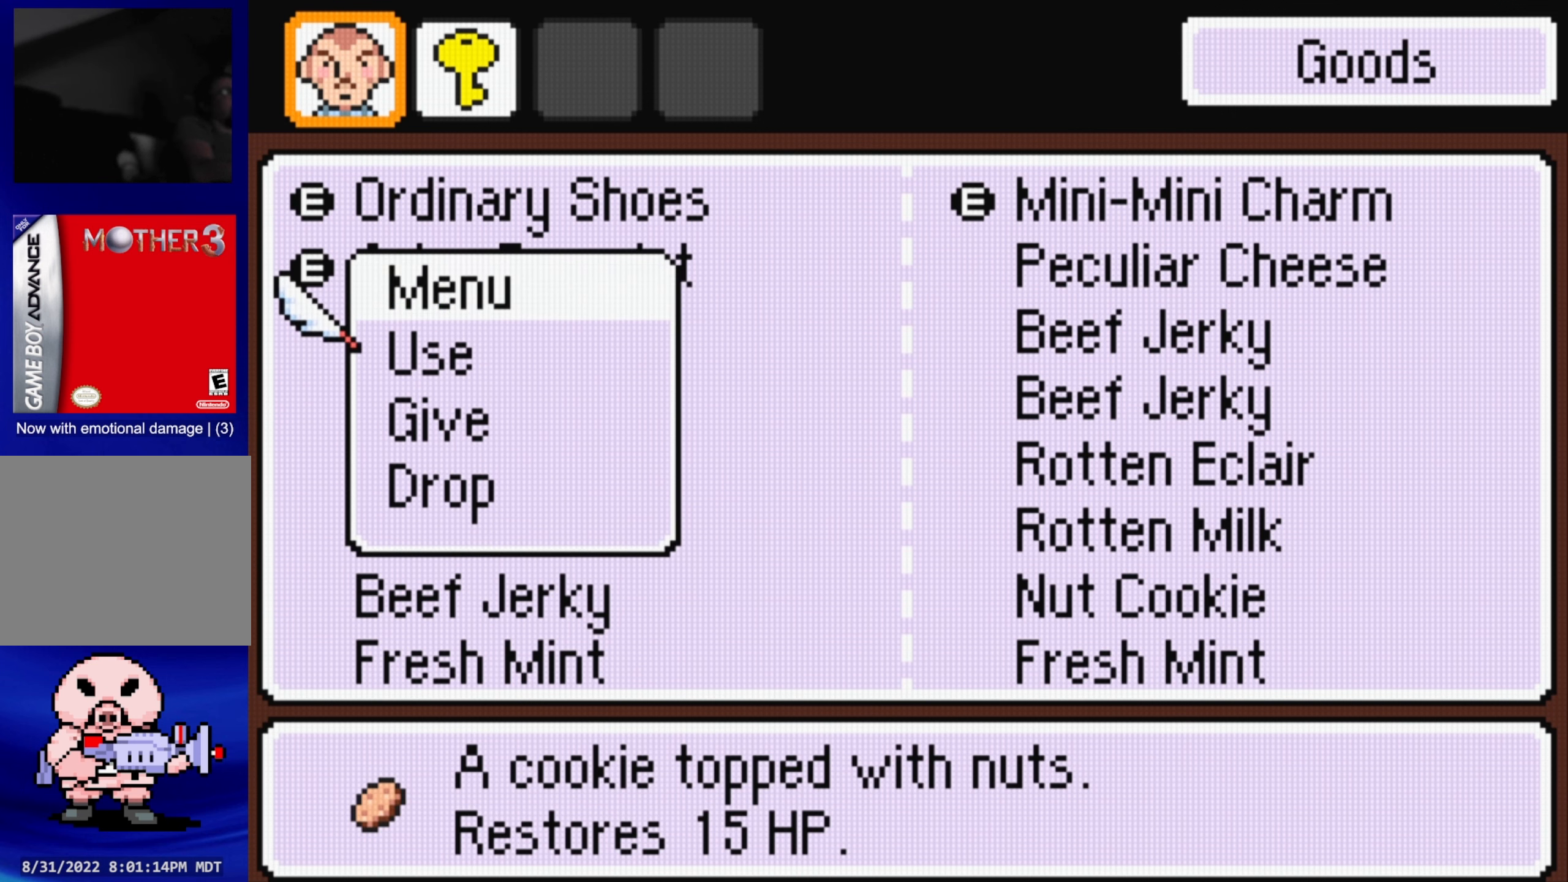
{"buttons": [], "events": [[250, "A", "down"], [367, "A", "up"]]}
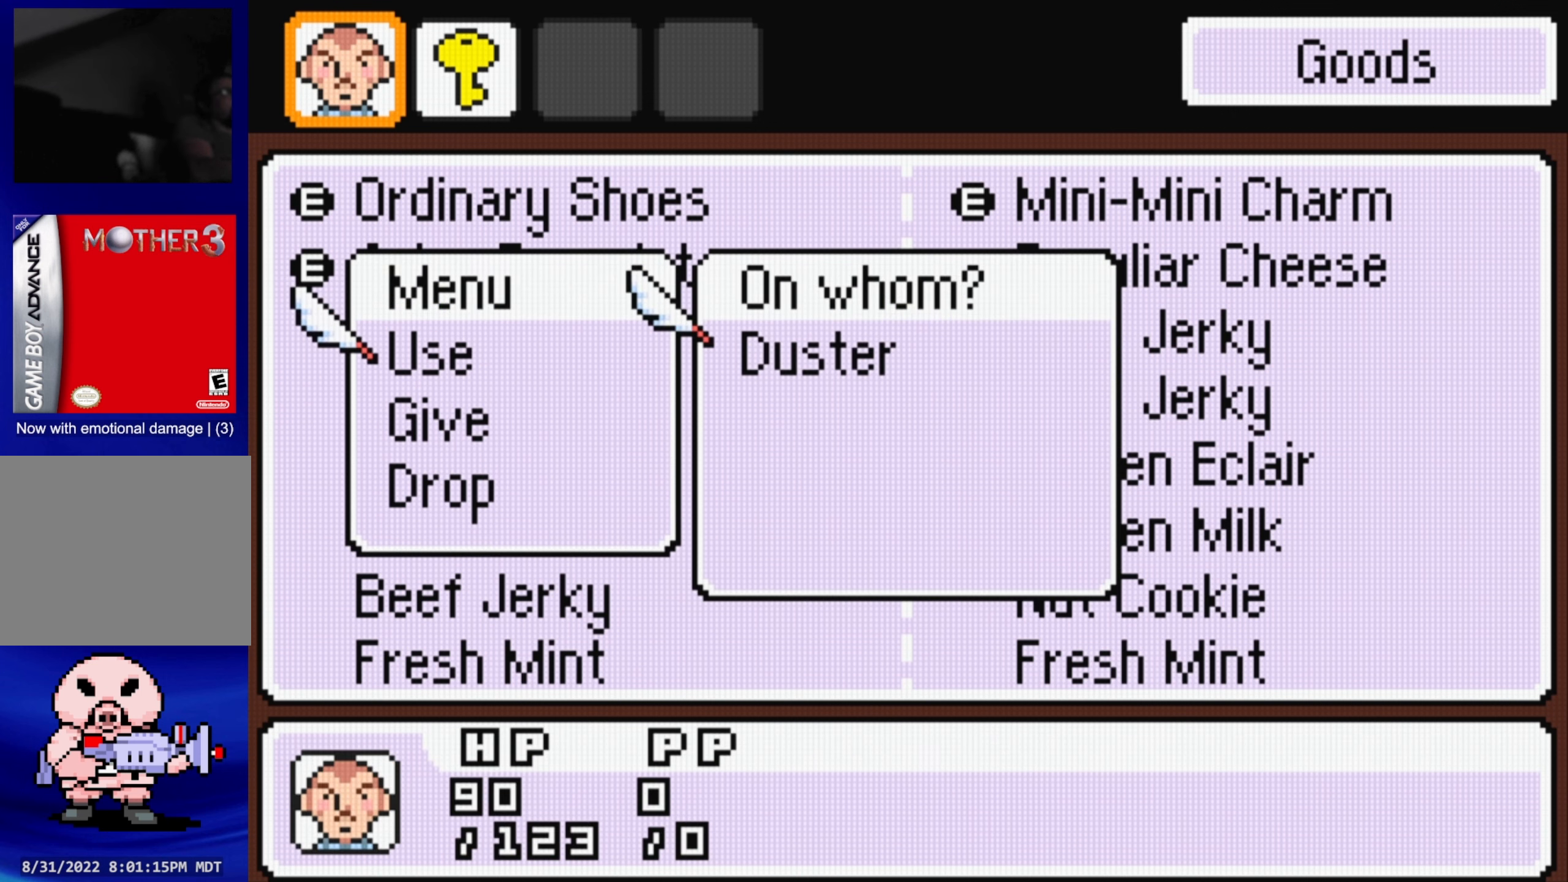
{"buttons": [], "events": []}
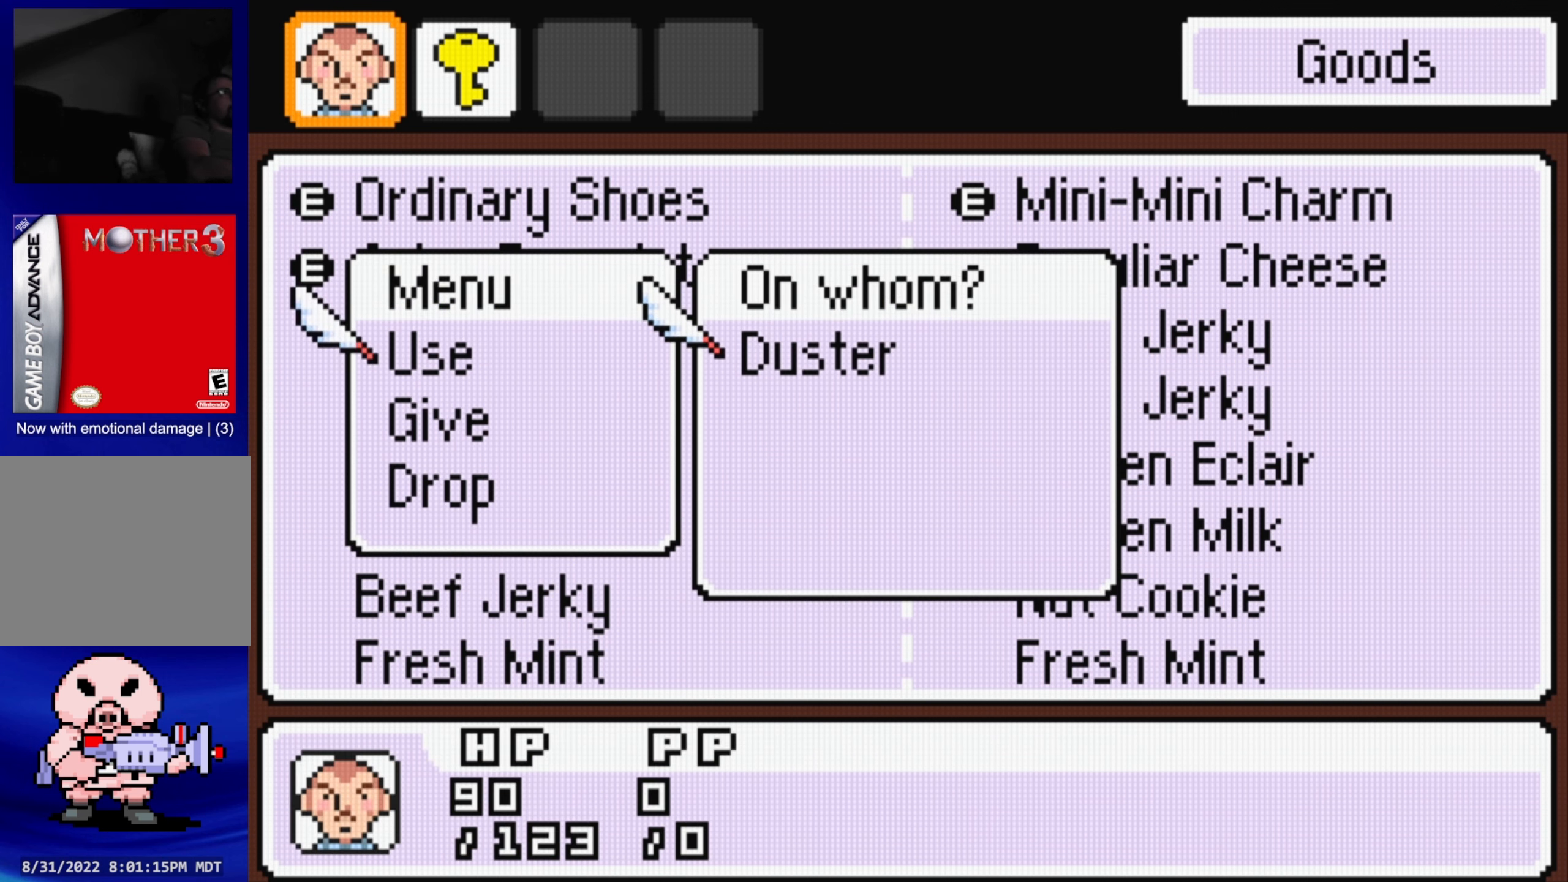
{"buttons": [], "events": []}
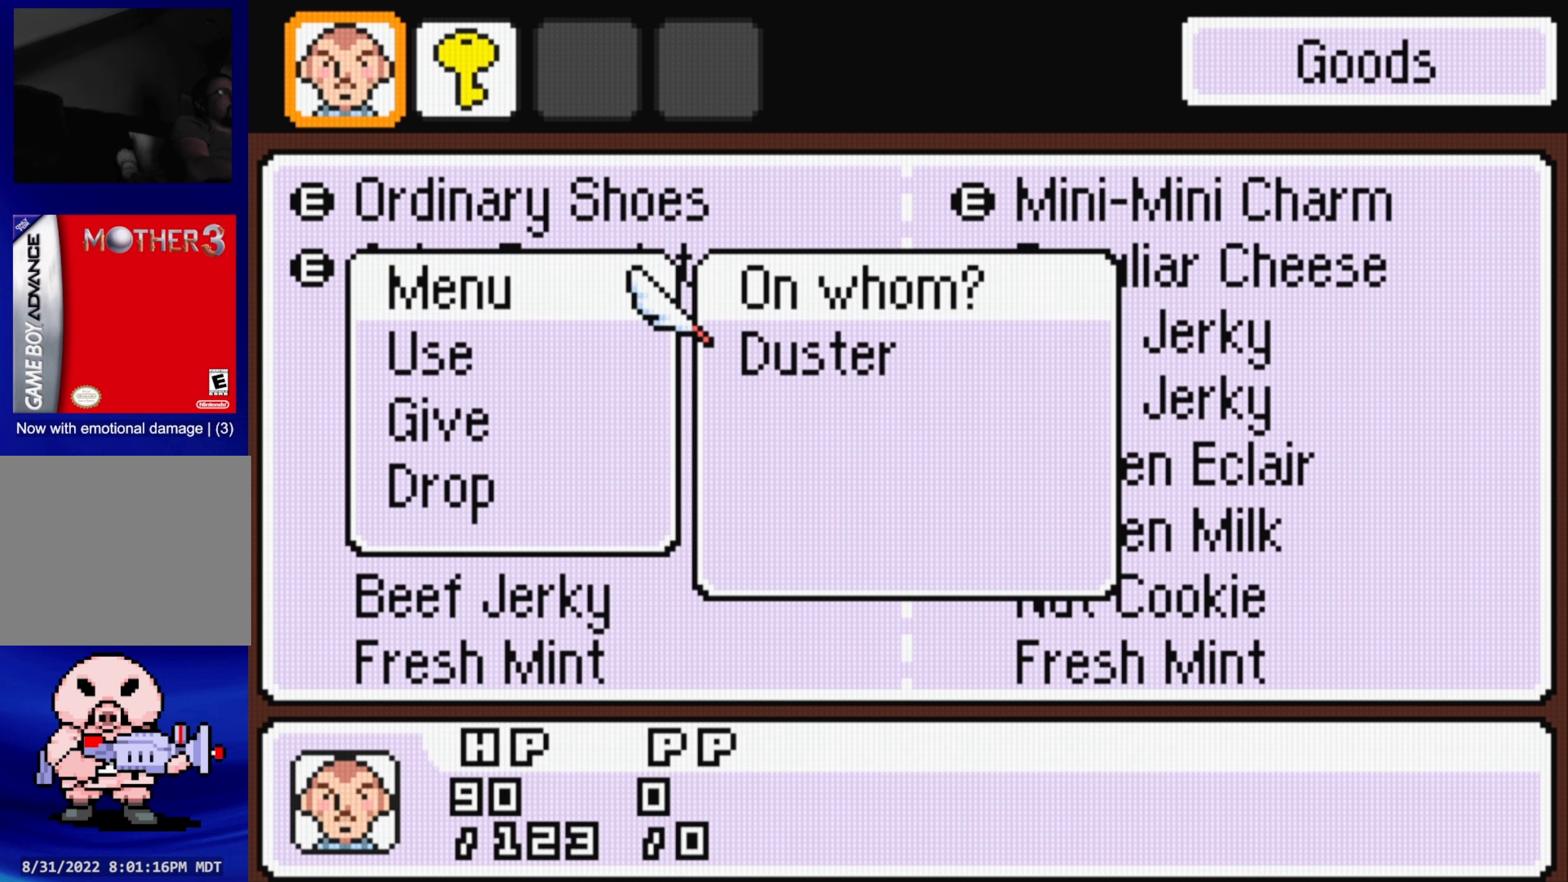
{"buttons": [], "events": []}
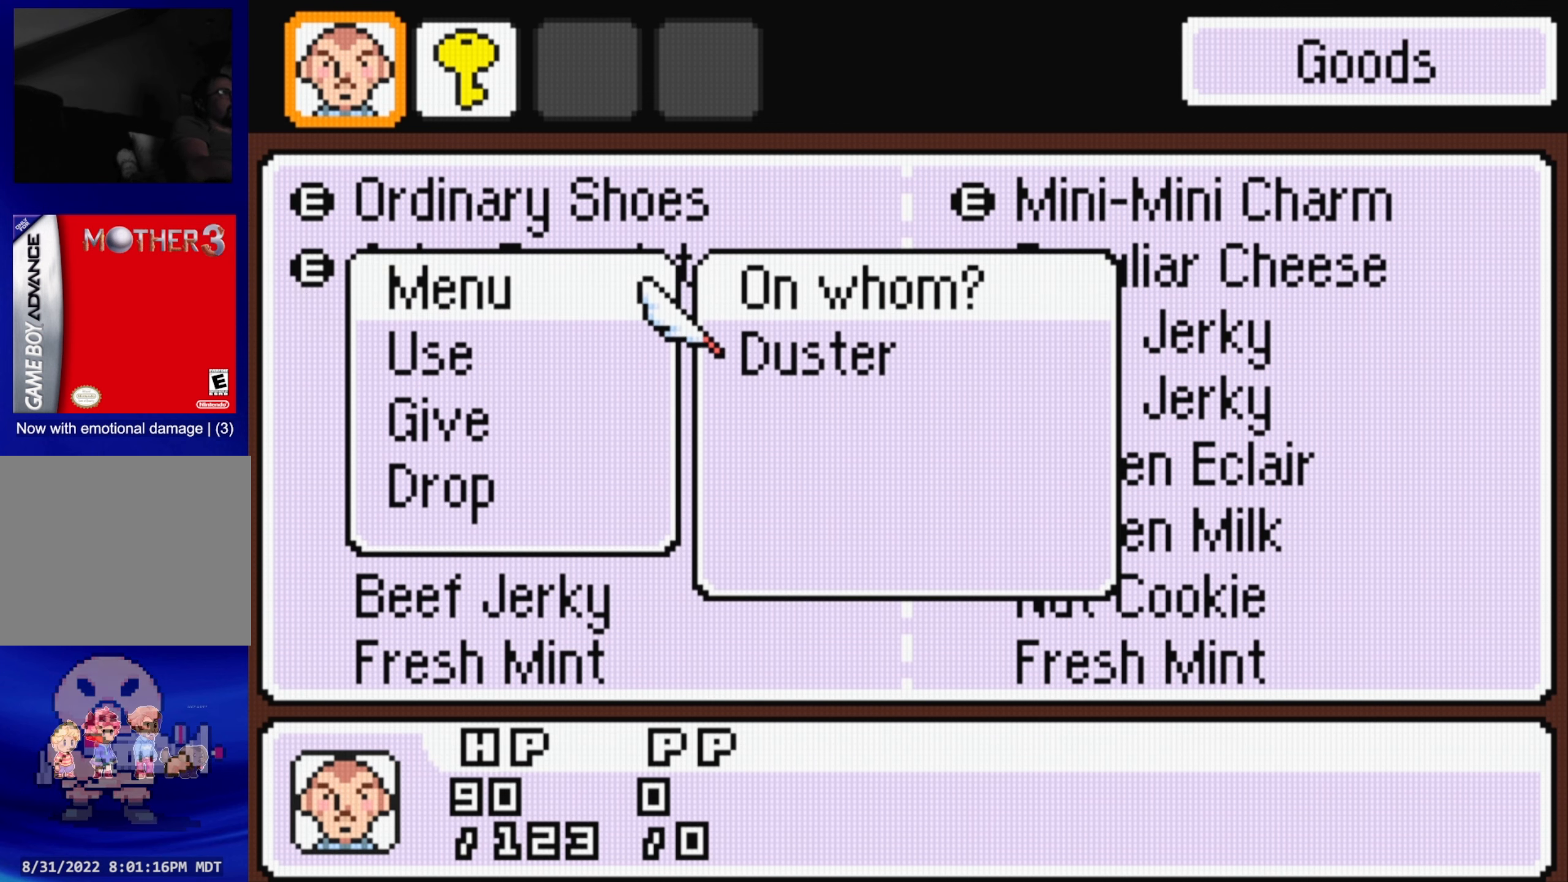
{"buttons": [], "events": [[283, "A", "down"], [417, "A", "up"]]}
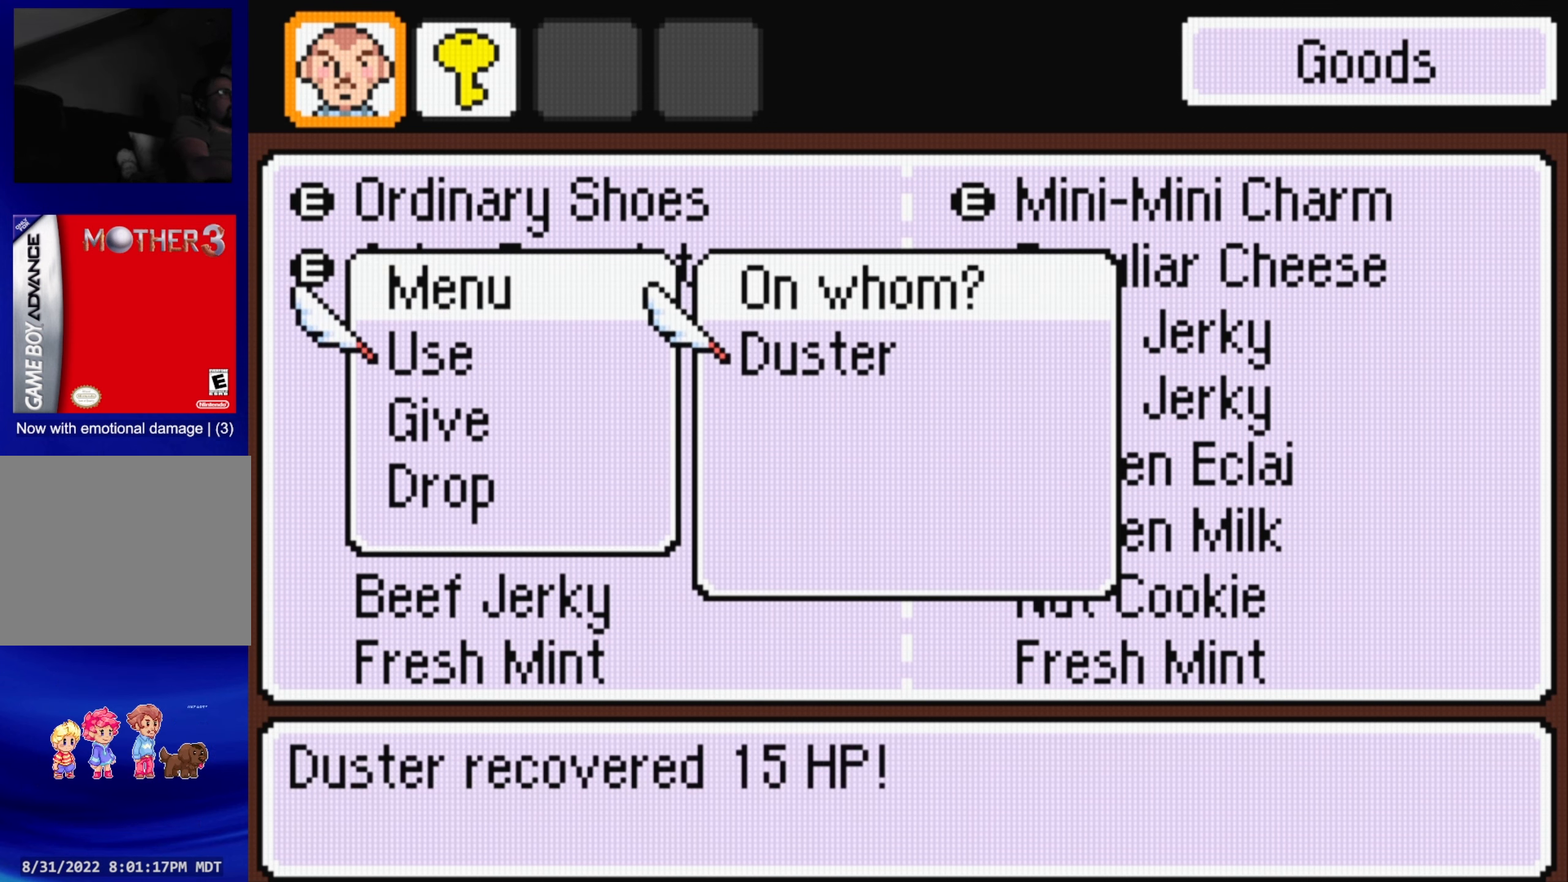
{"buttons": [], "events": []}
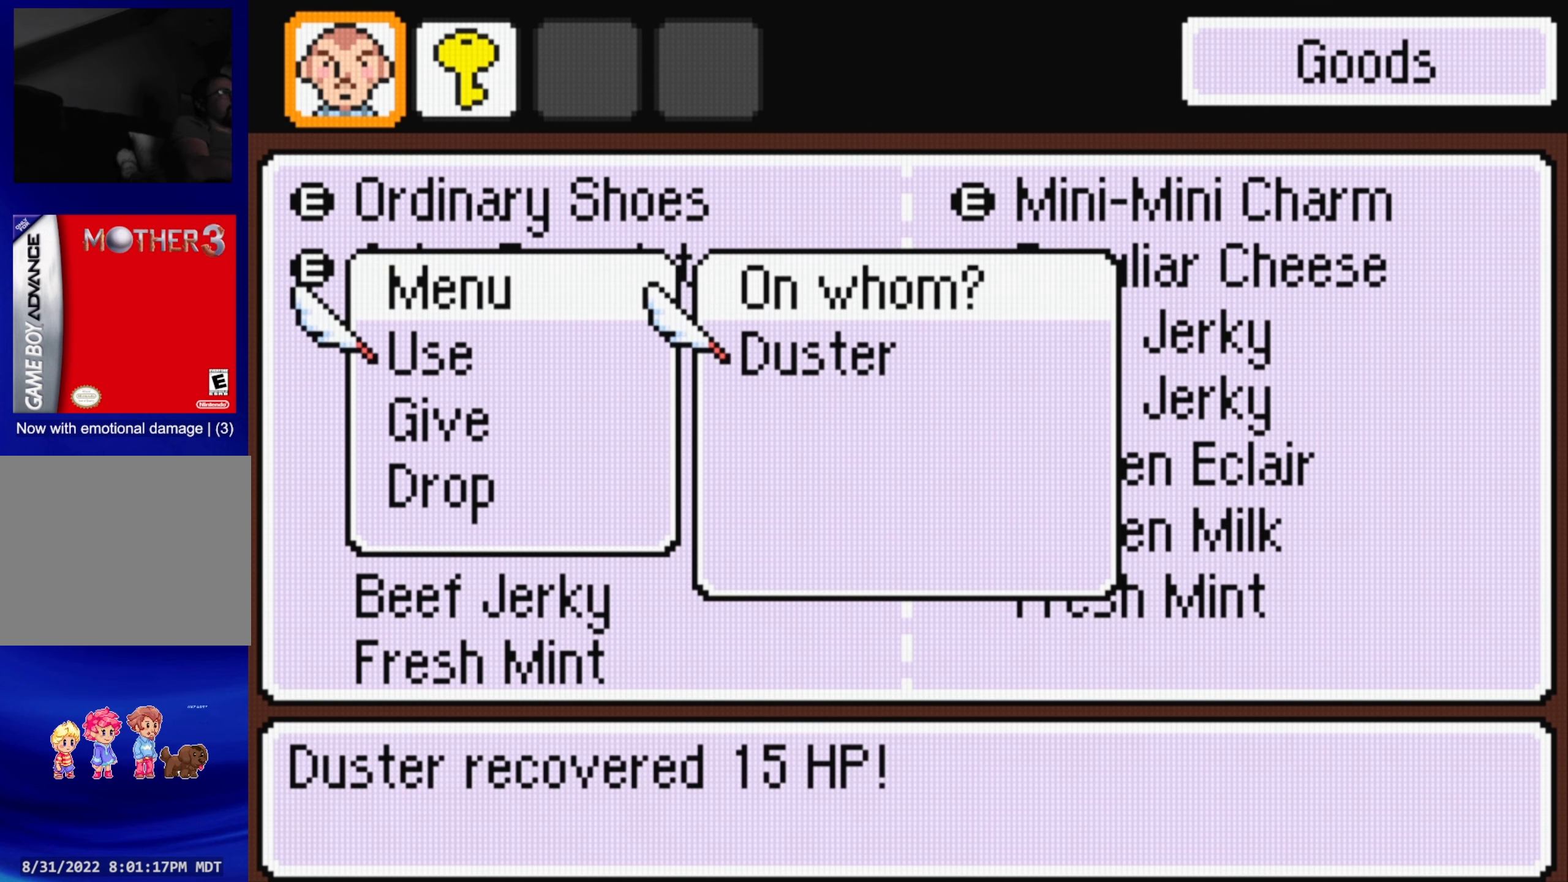
{"buttons": [], "events": [[17, "A", "down"], [167, "A", "up"]]}
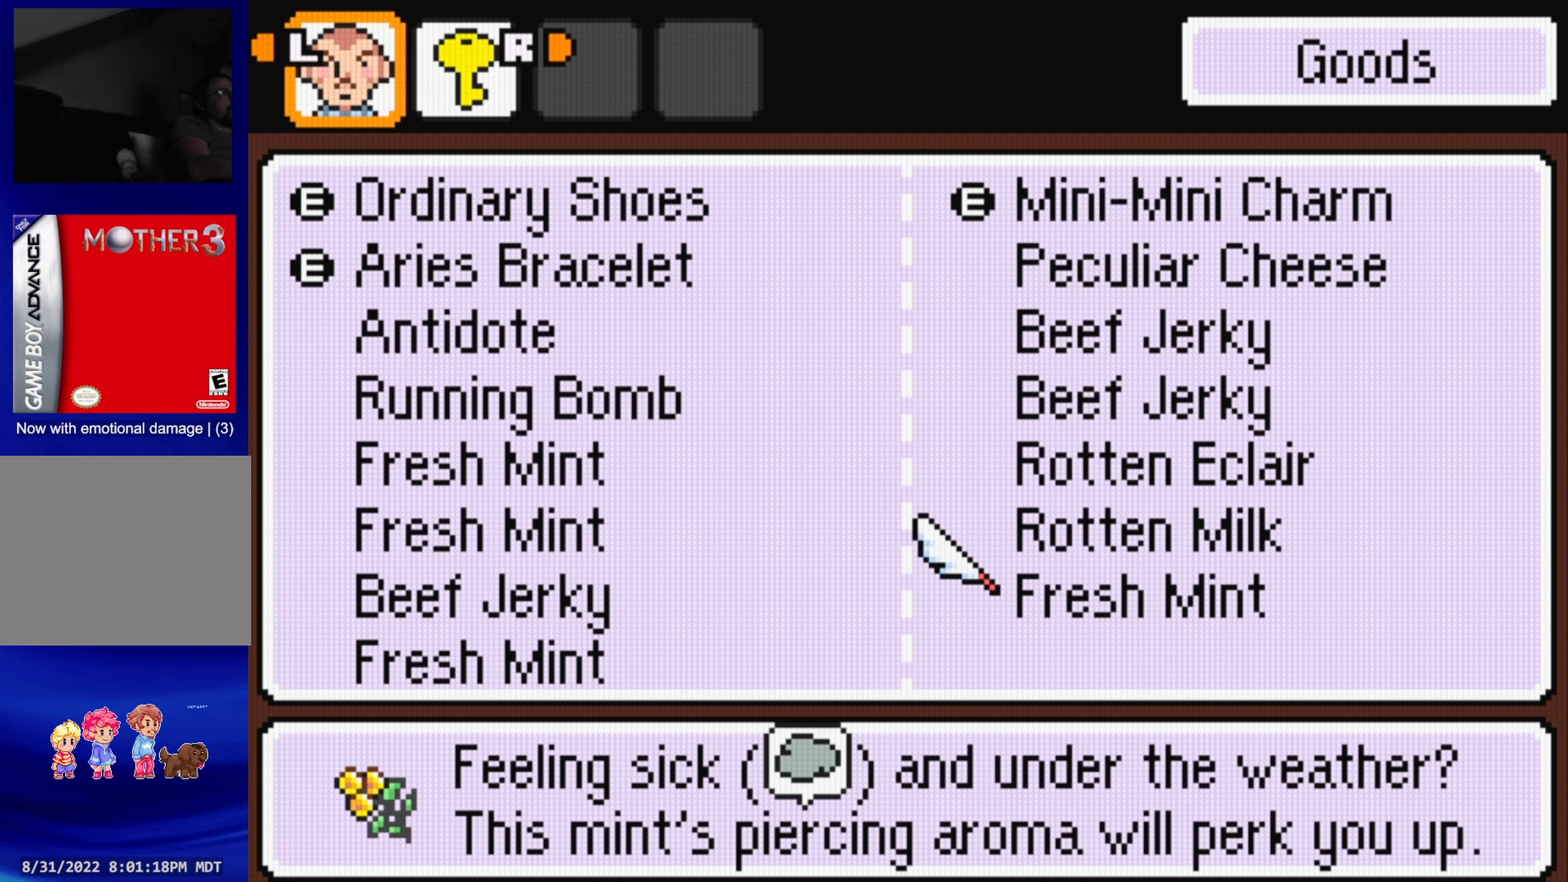
{"buttons": [], "events": [[350, "DPAD_UP", "down"], [500, "DPAD_UP", "up"]]}
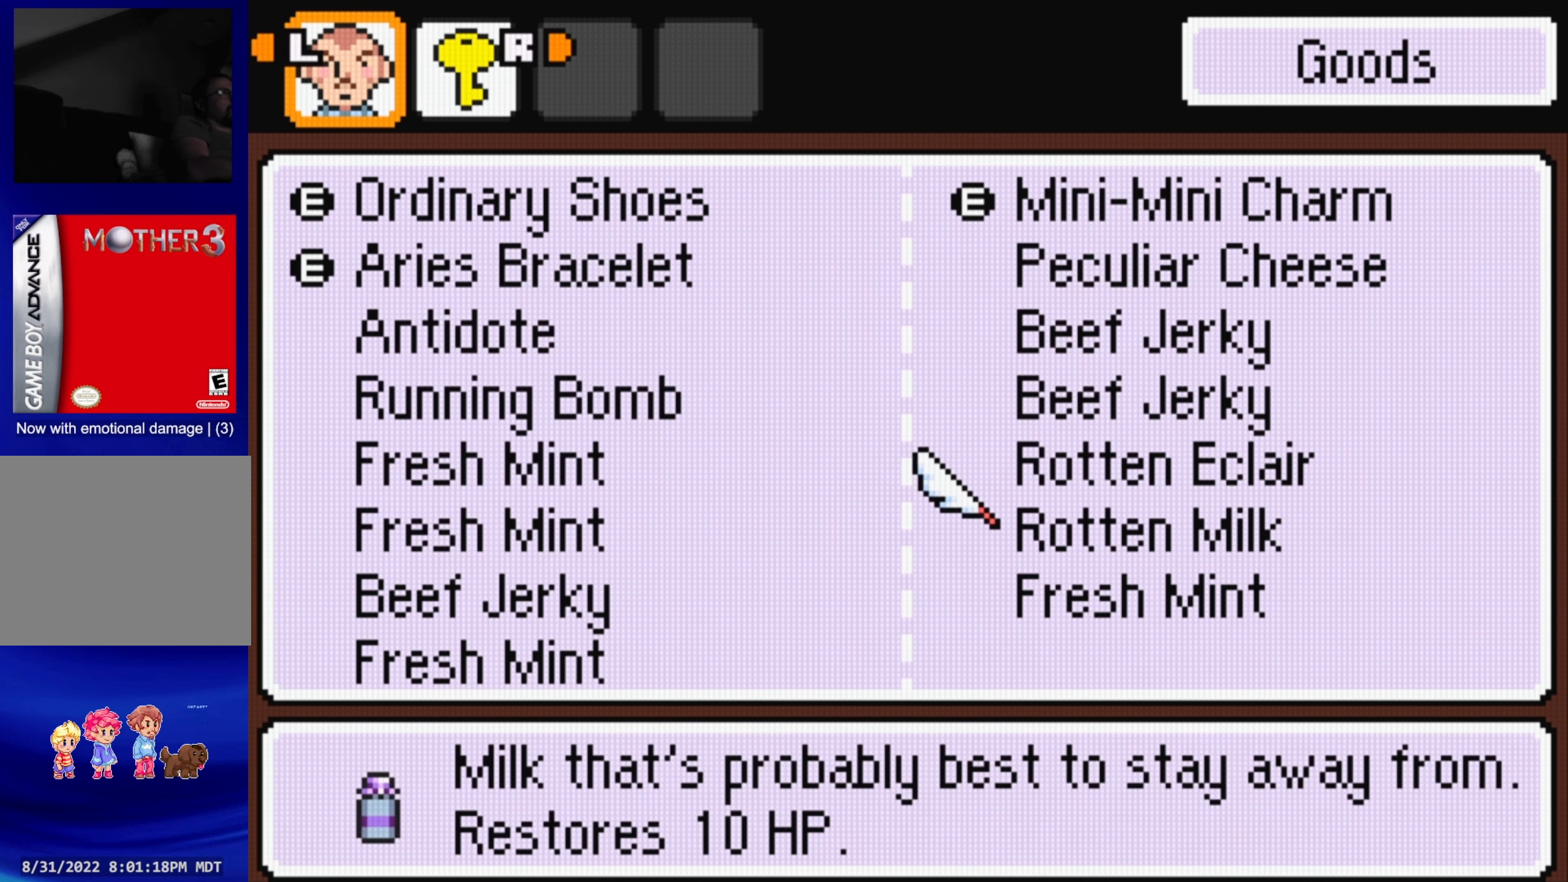
{"buttons": [], "events": []}
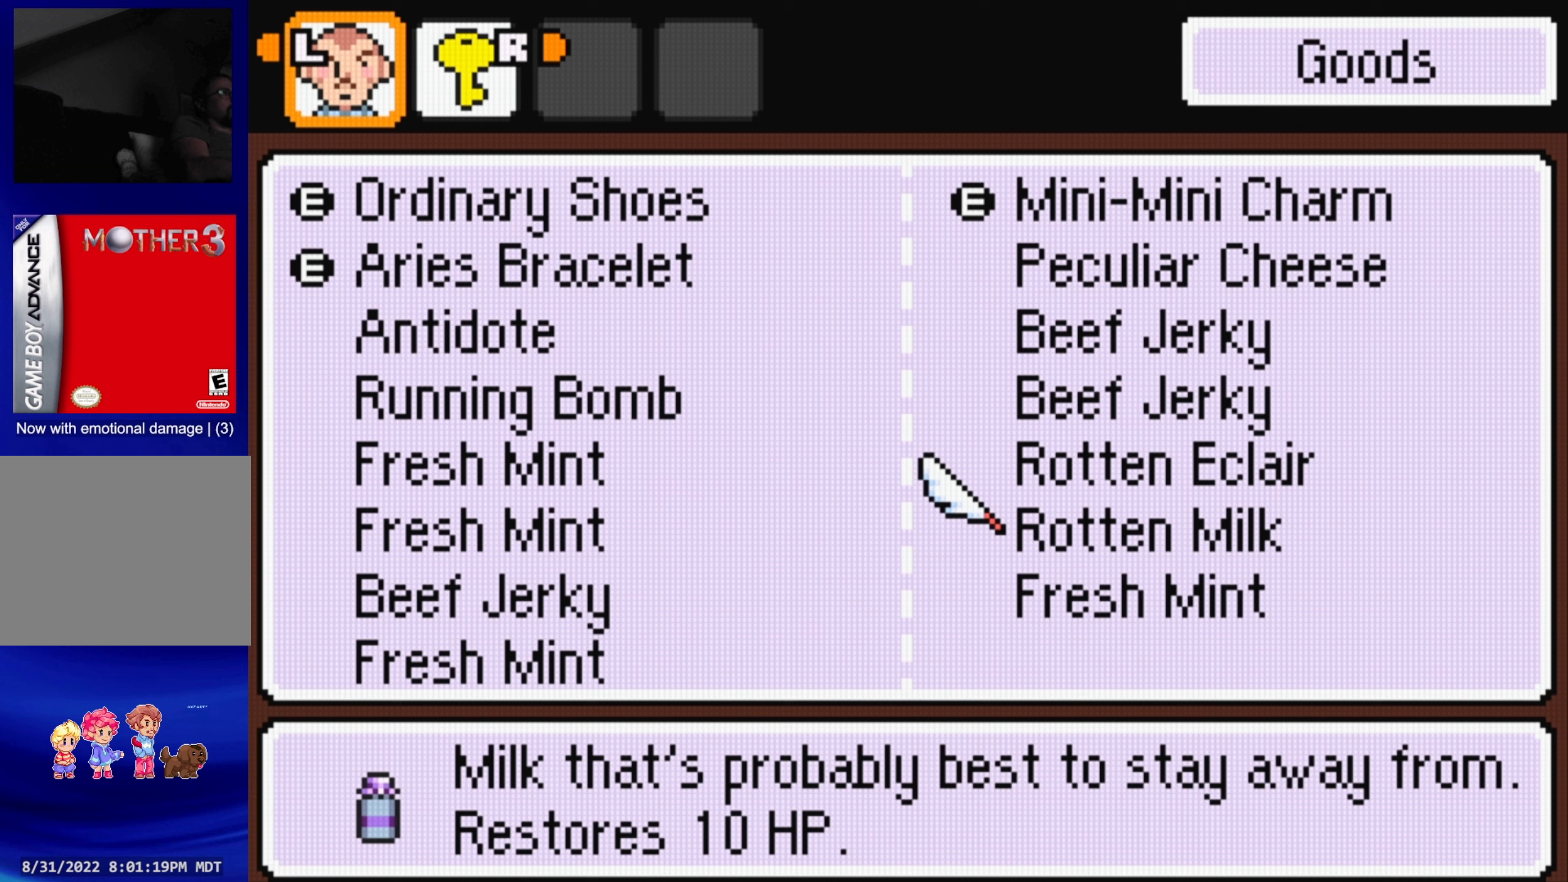
{"buttons": [], "events": [[50, "DPAD_UP", "down"], [200, "DPAD_UP", "up"]]}
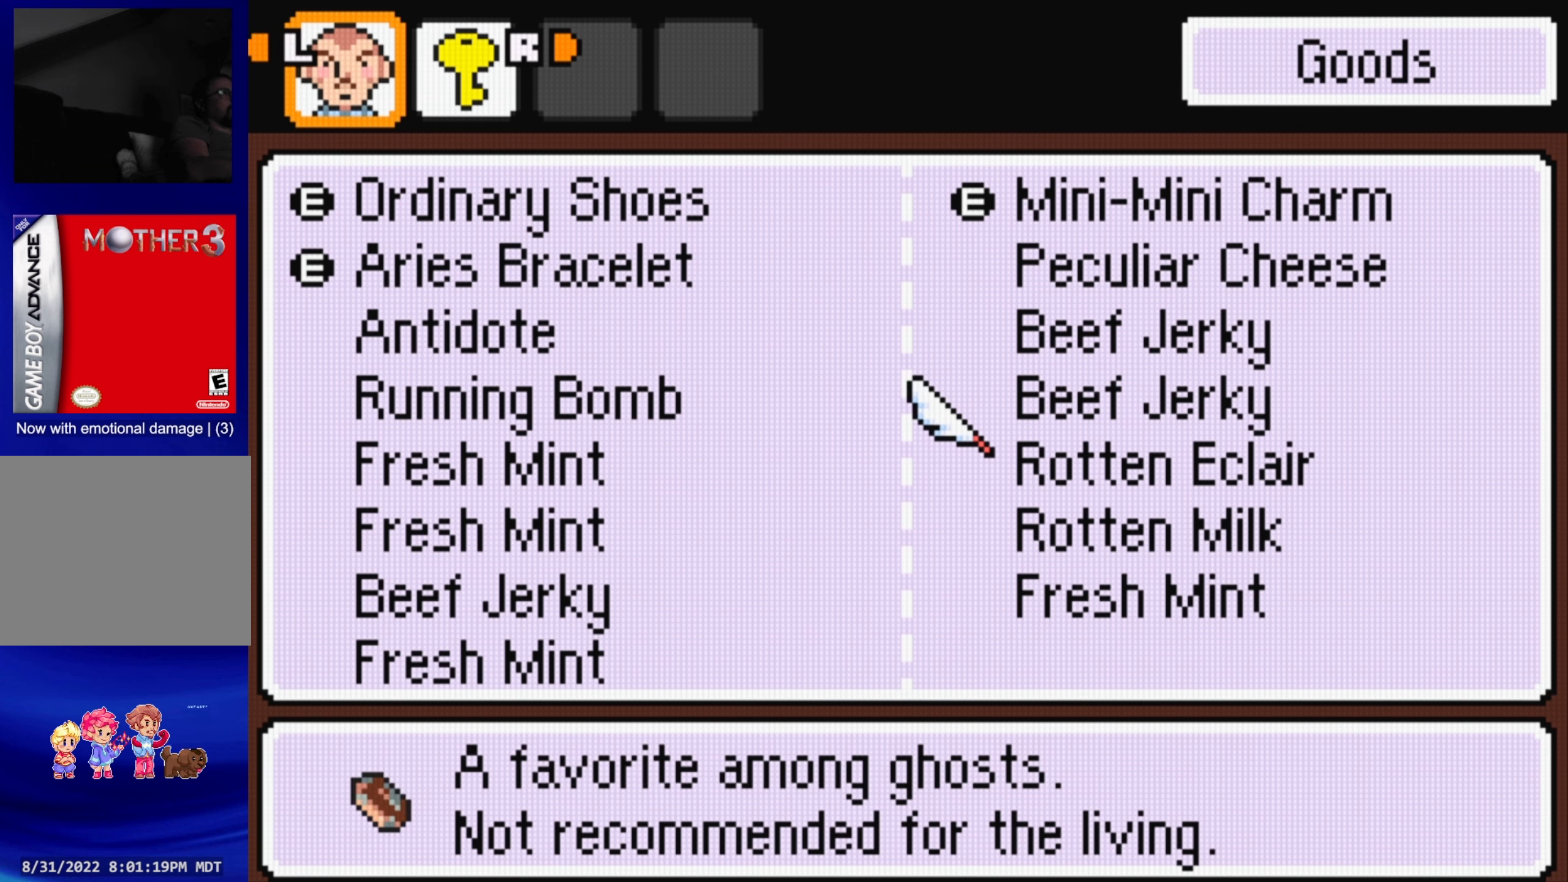
{"buttons": [], "events": []}
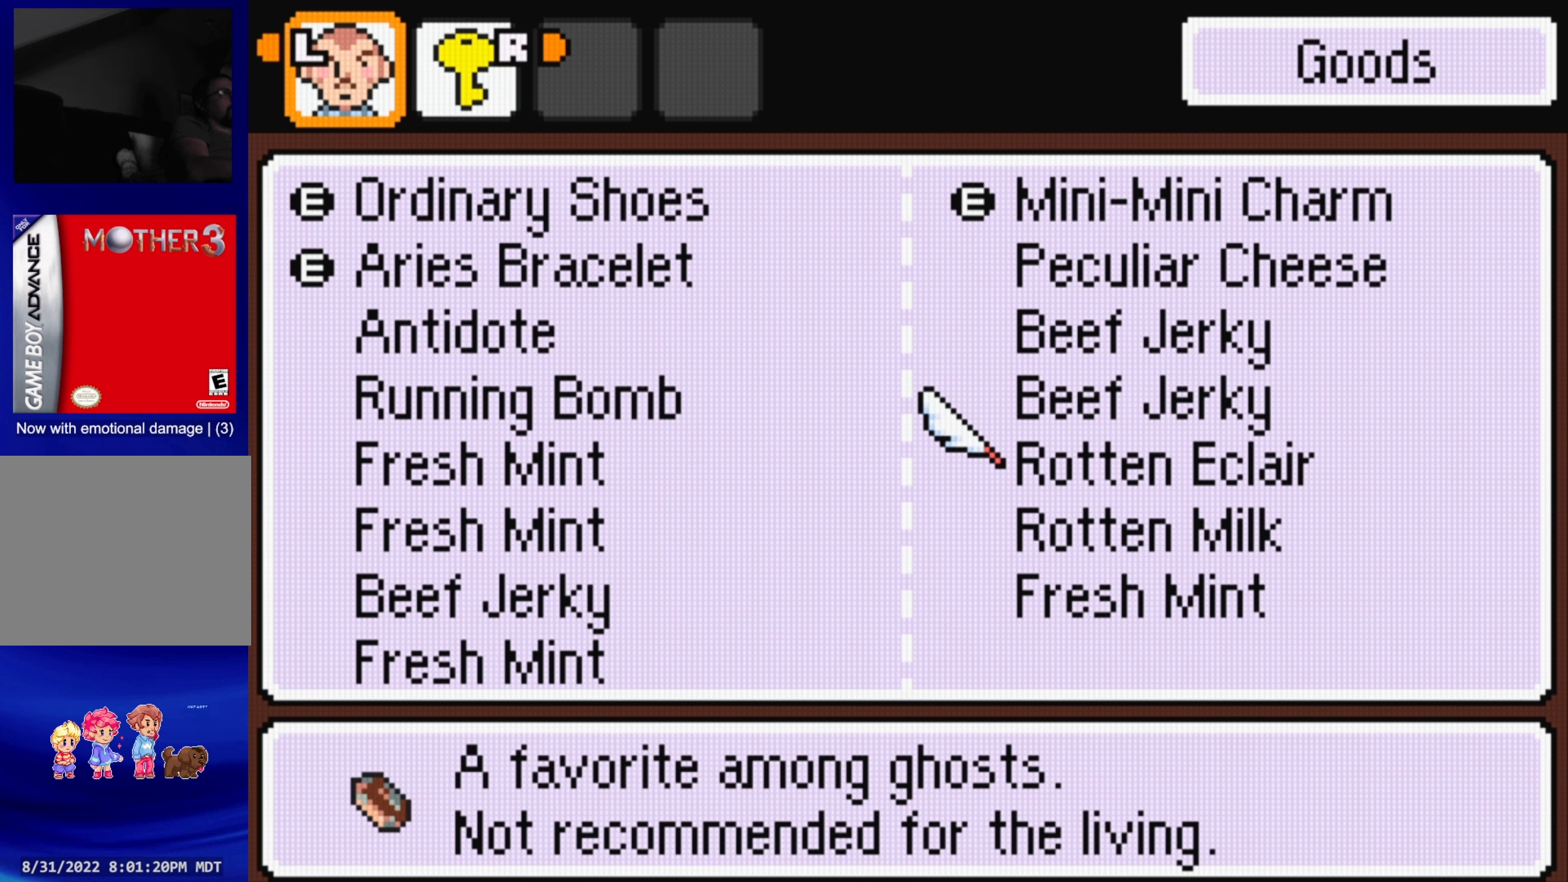
{"buttons": [], "events": []}
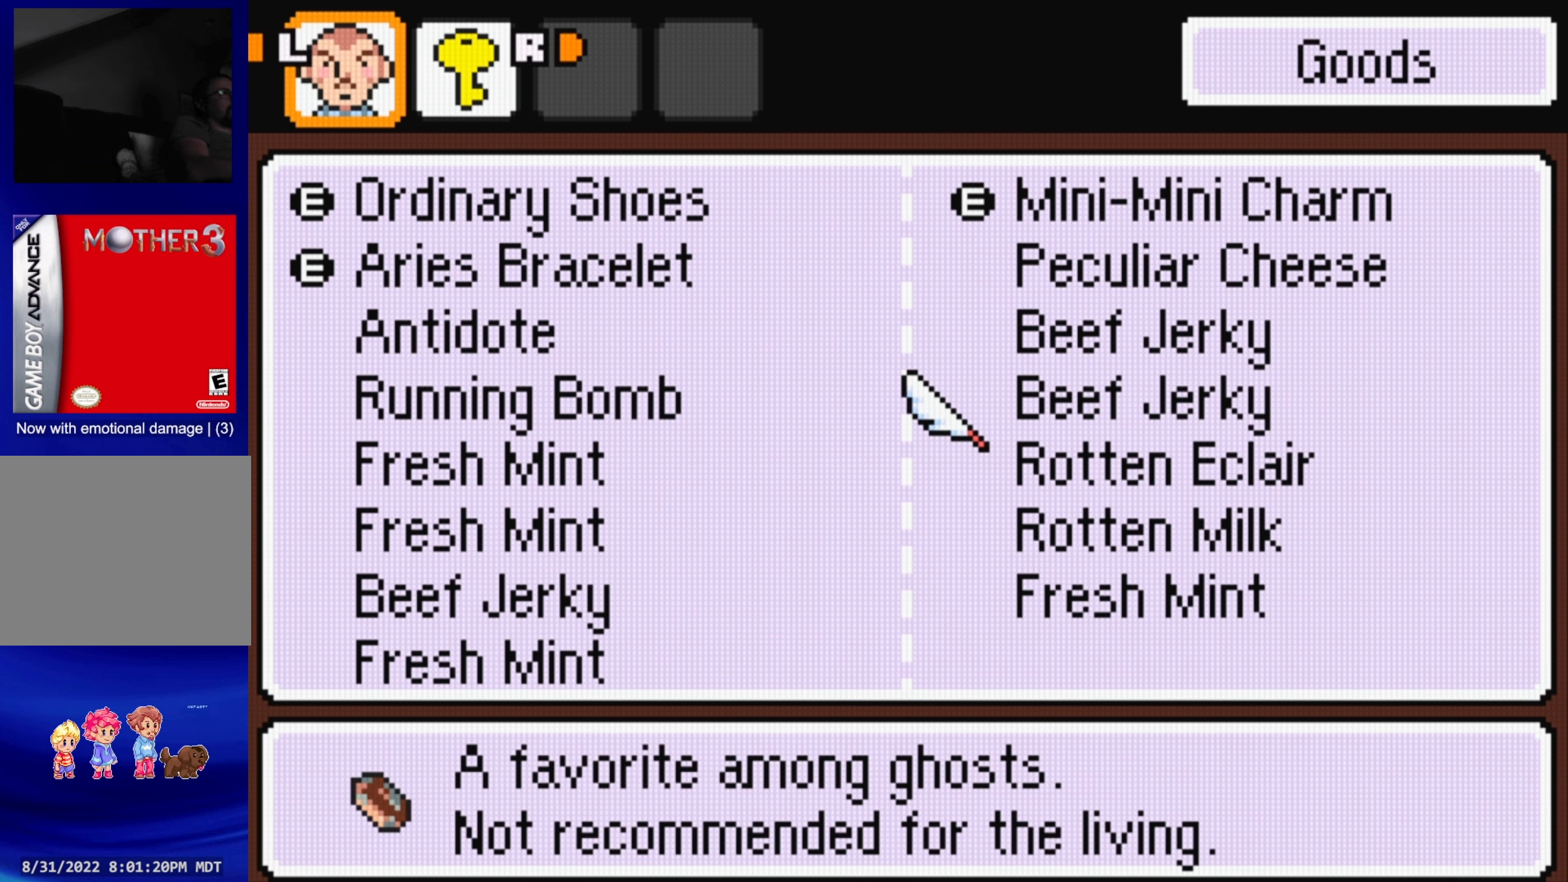
{"buttons": [], "events": []}
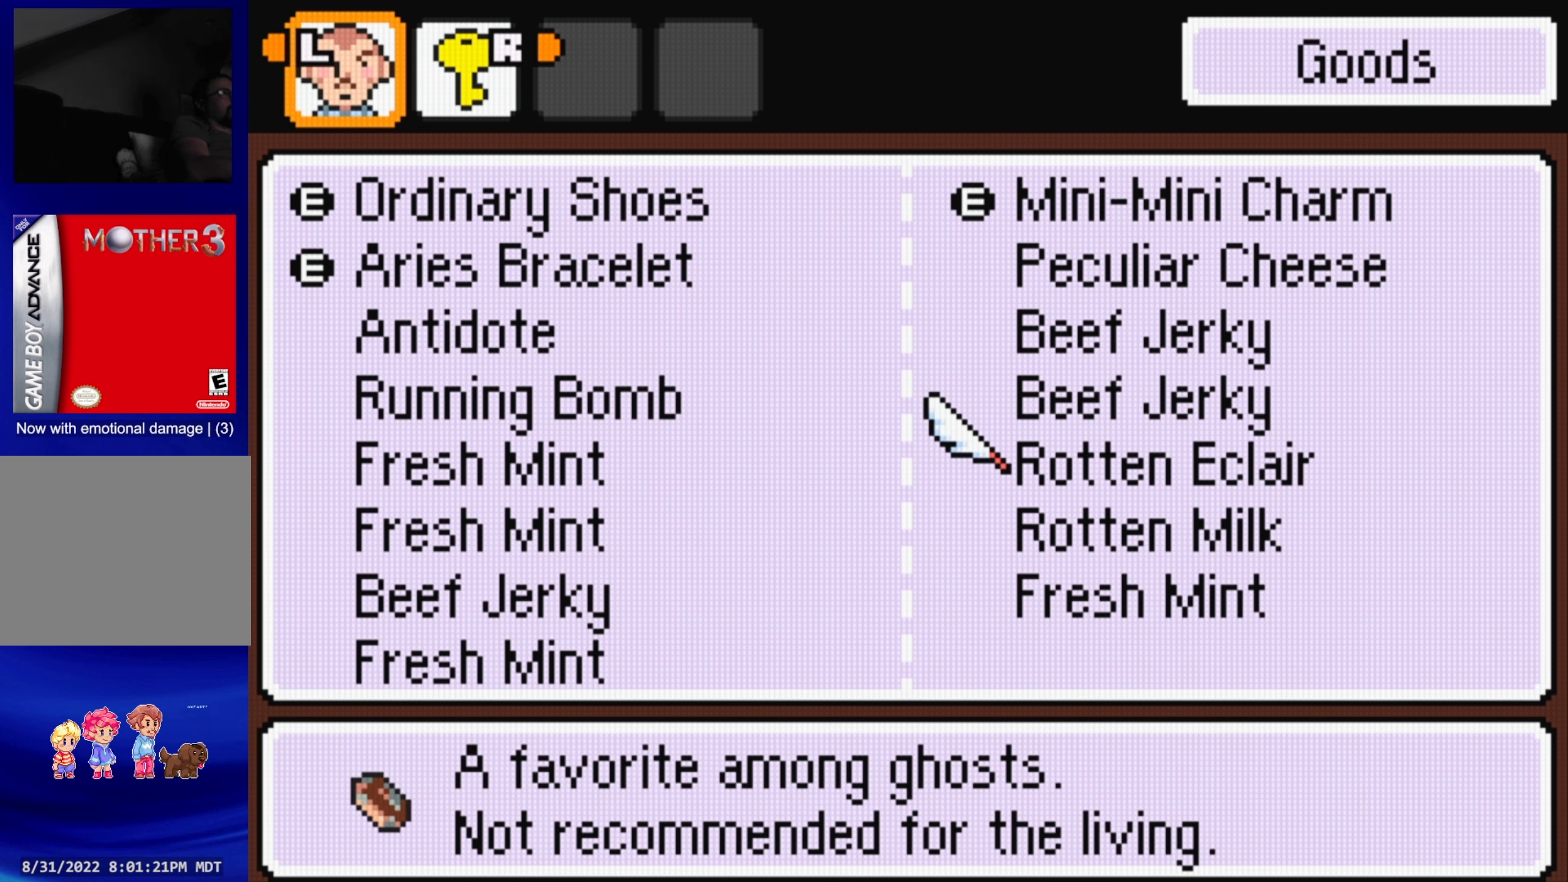
{"buttons": ["DPAD_DOWN"], "events": [[484, "DPAD_DOWN", "down"]]}